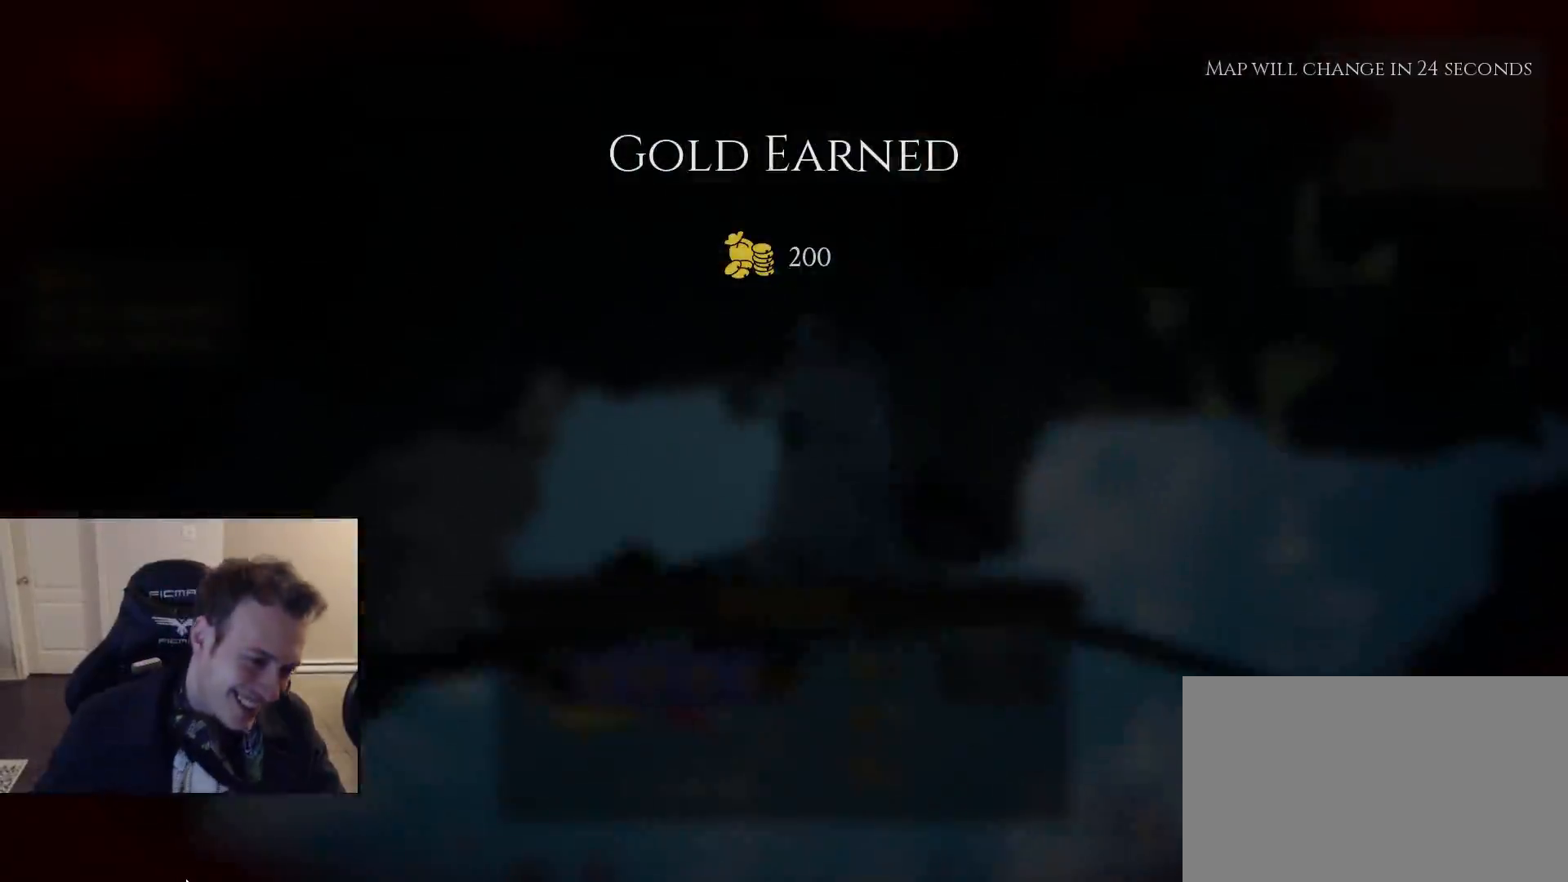
Gameplay with keyboard and mouse; each line is a JSON object with the keys and mouse buttons held at the frame after it. "events" lists presses ("down") and releases ("up") of "1", "2", "3", "4", "5", "a", "alt", "c", "caps_lock", "ctrl", "d", "e", "f", "g", "q", "r", "s", "shift", "space", "t", "tab", "v", "w", "x", "z", "mouse_left", "mouse_wheel" and "mouse_right" between this image and that frame as [ms after this image, input, new state], when the widget could be followed in between. "mouse_left", "mouse_wheel", "mouse_right" = the "left", "wheel", "right" buttons of the "mouse" list. No other keys are recorded. "wheel" means that the mouse wheel is clicked or scrolled. "mouse_move" is the direction in which the mouse moves at that frame (one of eight, or "still"), when it could be read.
{"keys": [], "mouse": [], "mouse_move": "up", "events": []}
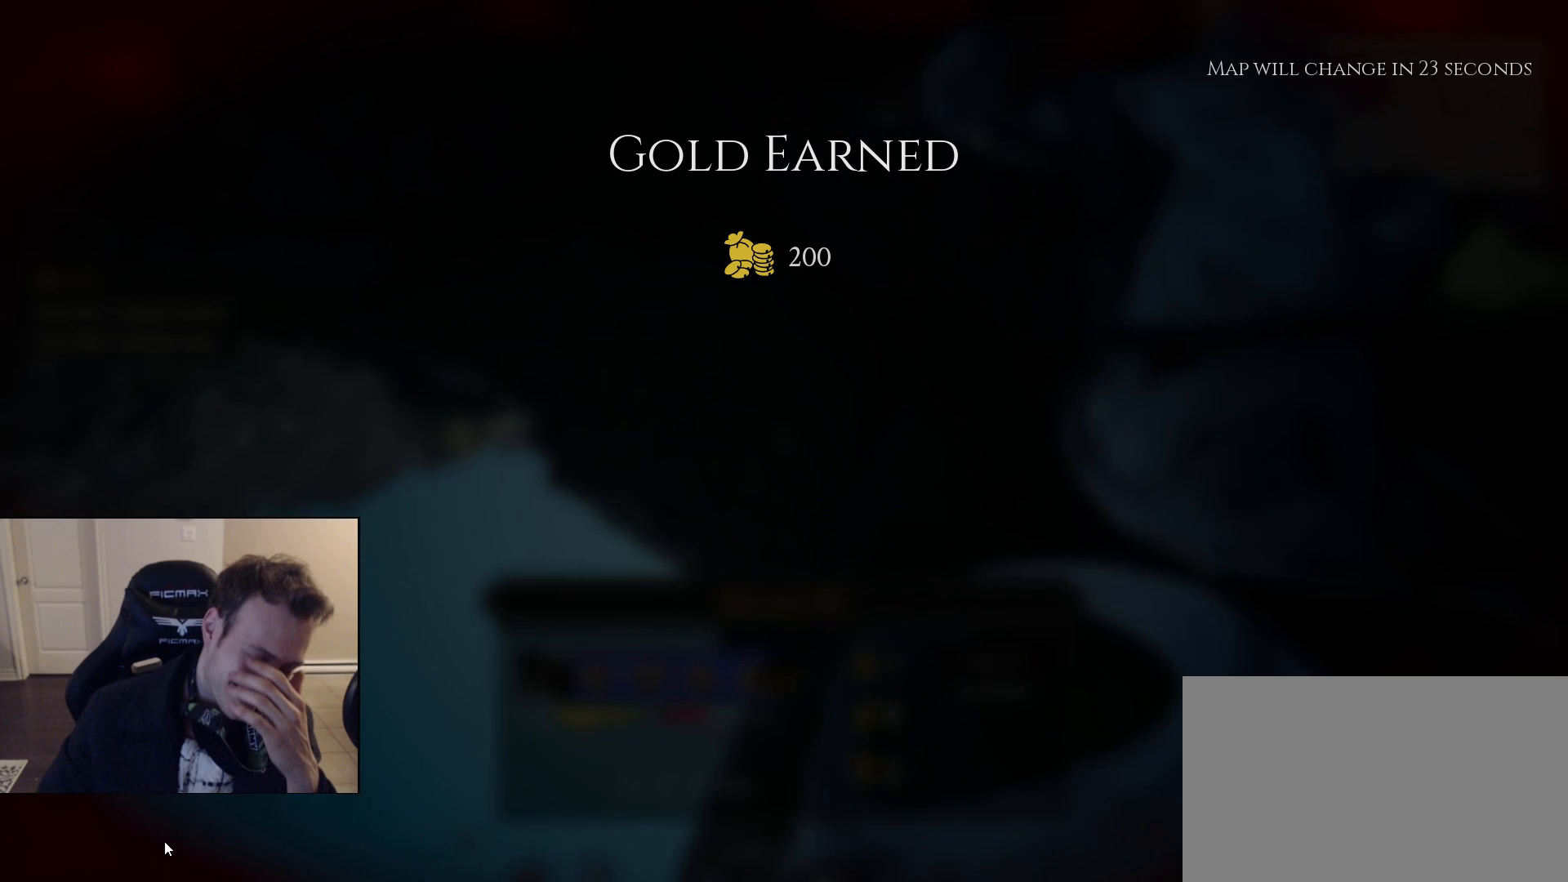
{"keys": [], "mouse": [], "mouse_move": "up", "events": []}
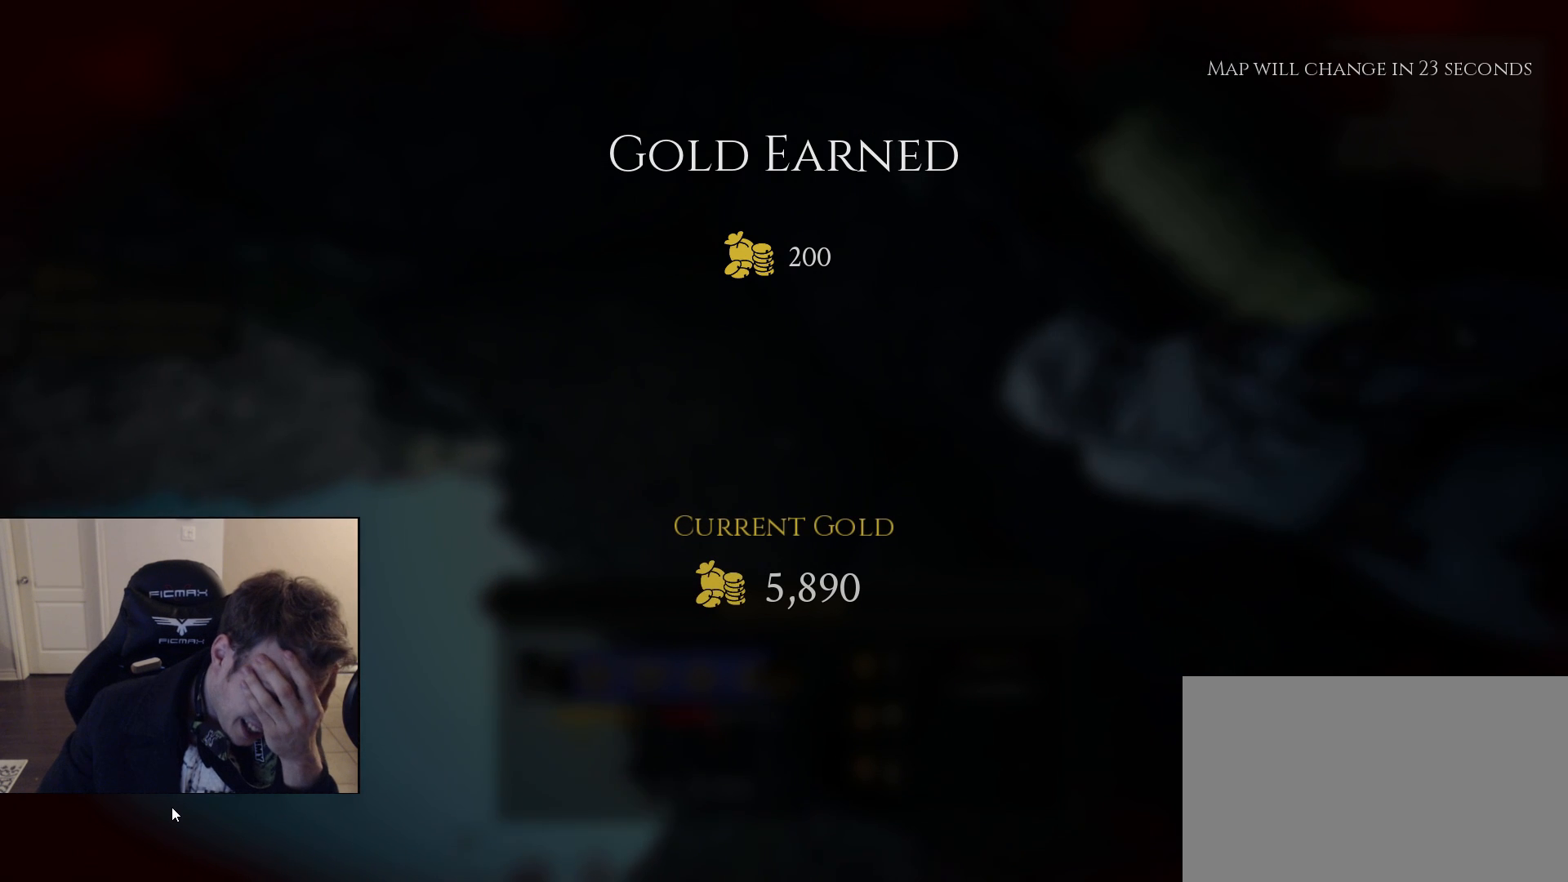
{"keys": [], "mouse": [], "mouse_move": "still", "events": []}
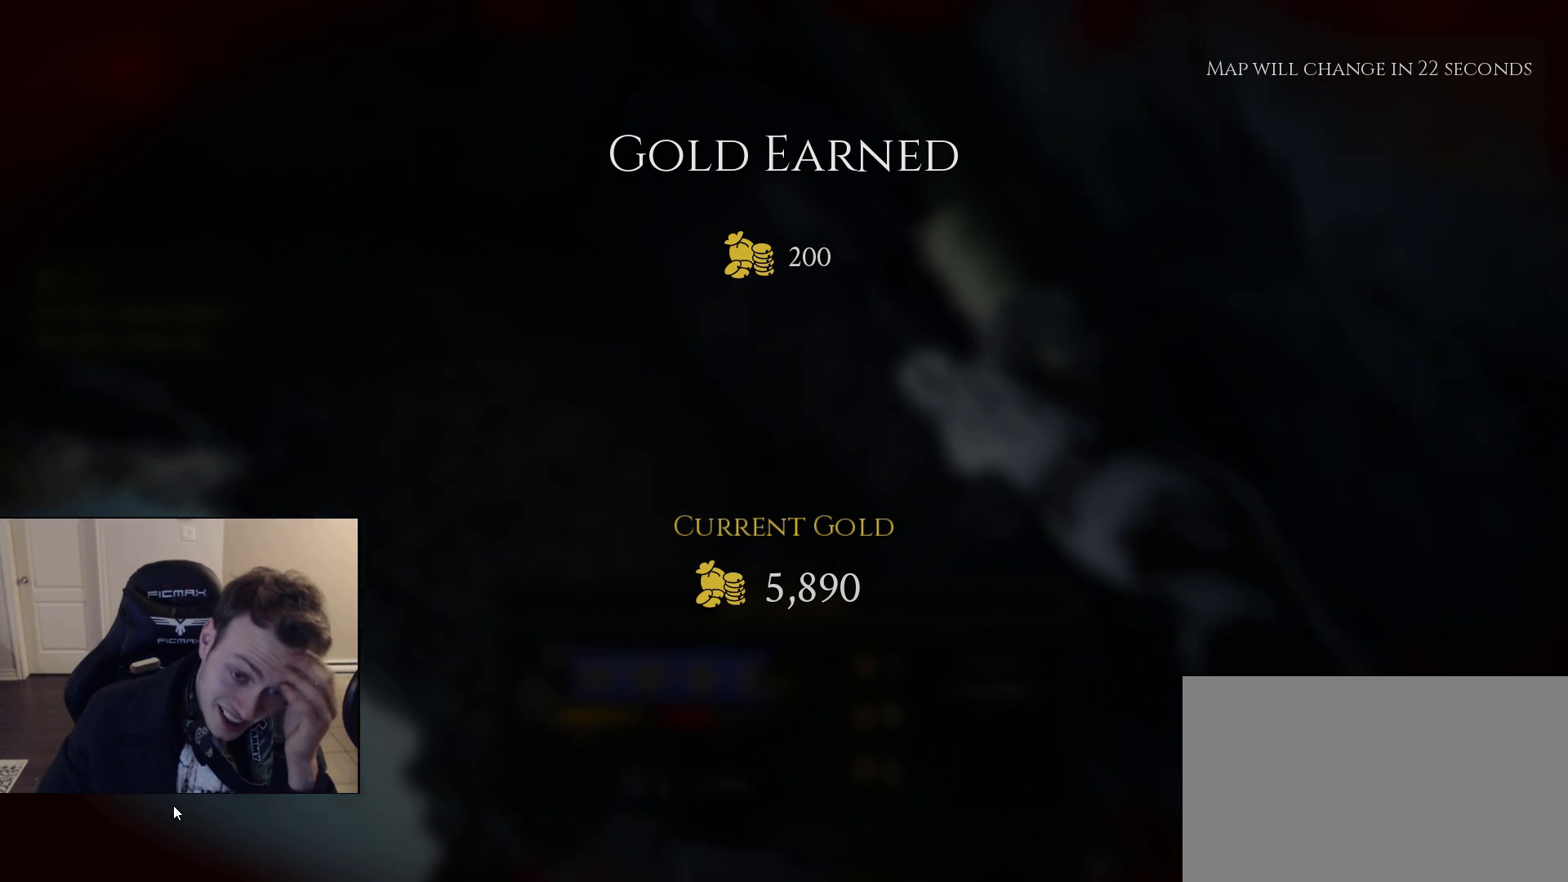
{"keys": [], "mouse": [], "mouse_move": "still", "events": []}
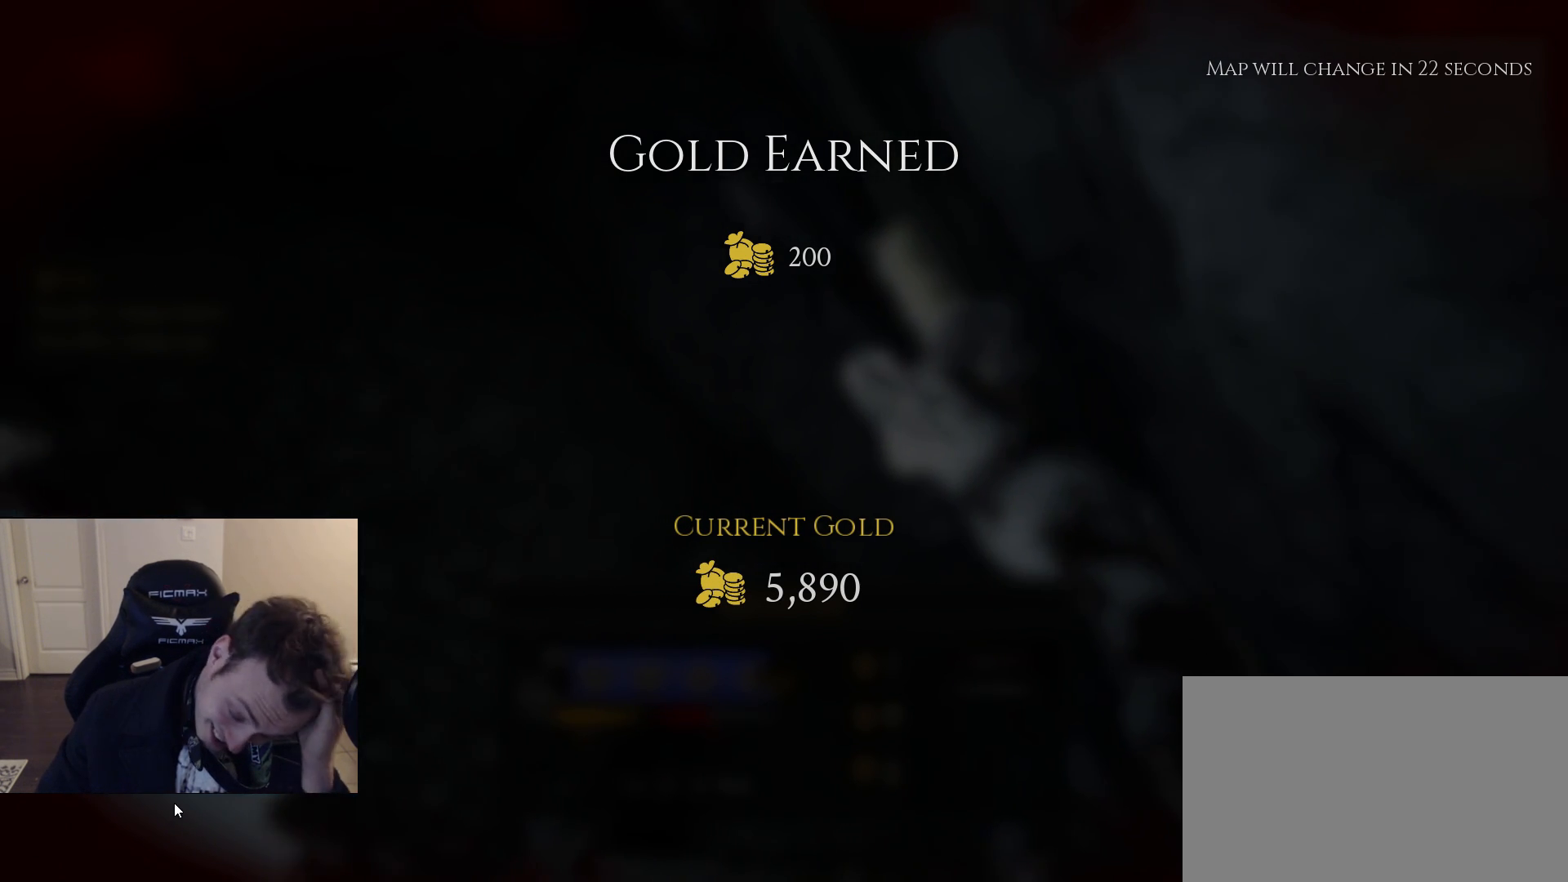
{"keys": [], "mouse": [], "mouse_move": "still", "events": []}
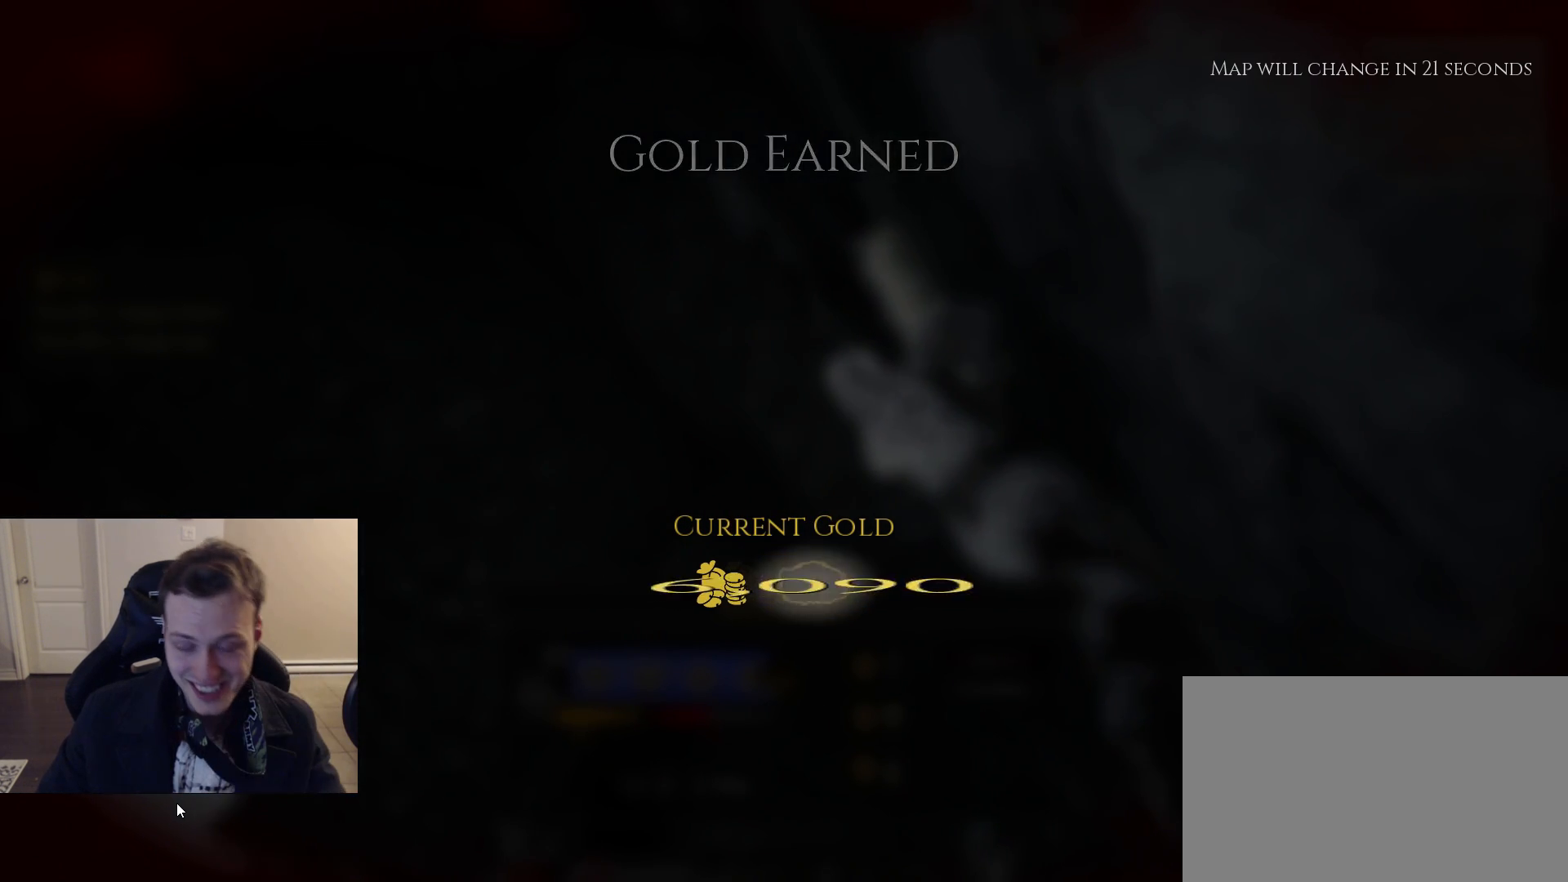
{"keys": [], "mouse": [], "mouse_move": "up-right", "events": [[83, "mouse_left", "down"], [233, "mouse_left", "up"]]}
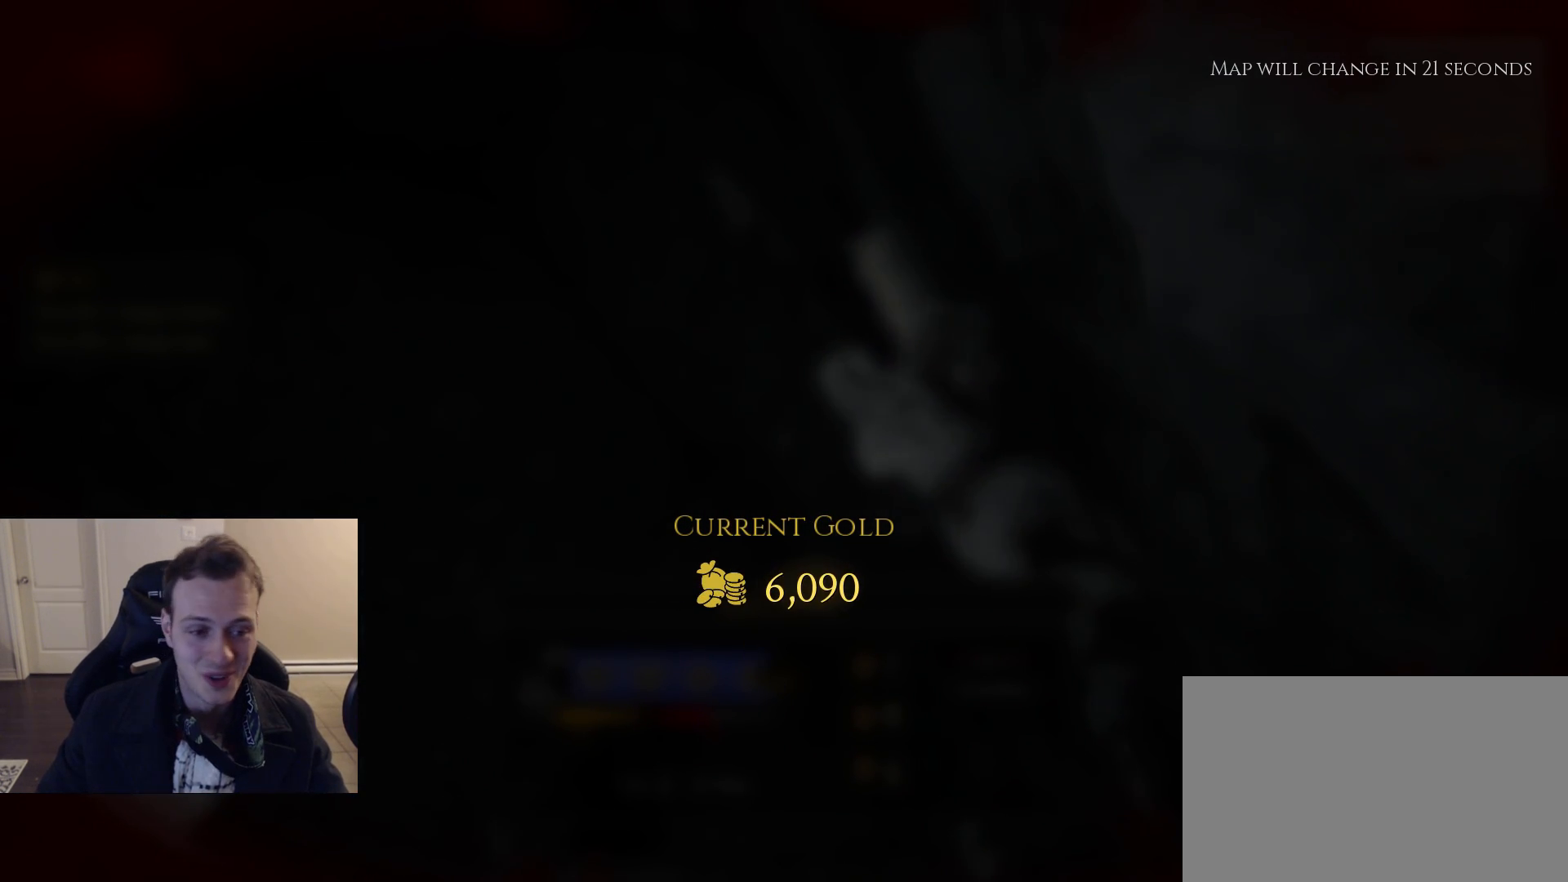
{"keys": [], "mouse": [], "mouse_move": "right", "events": []}
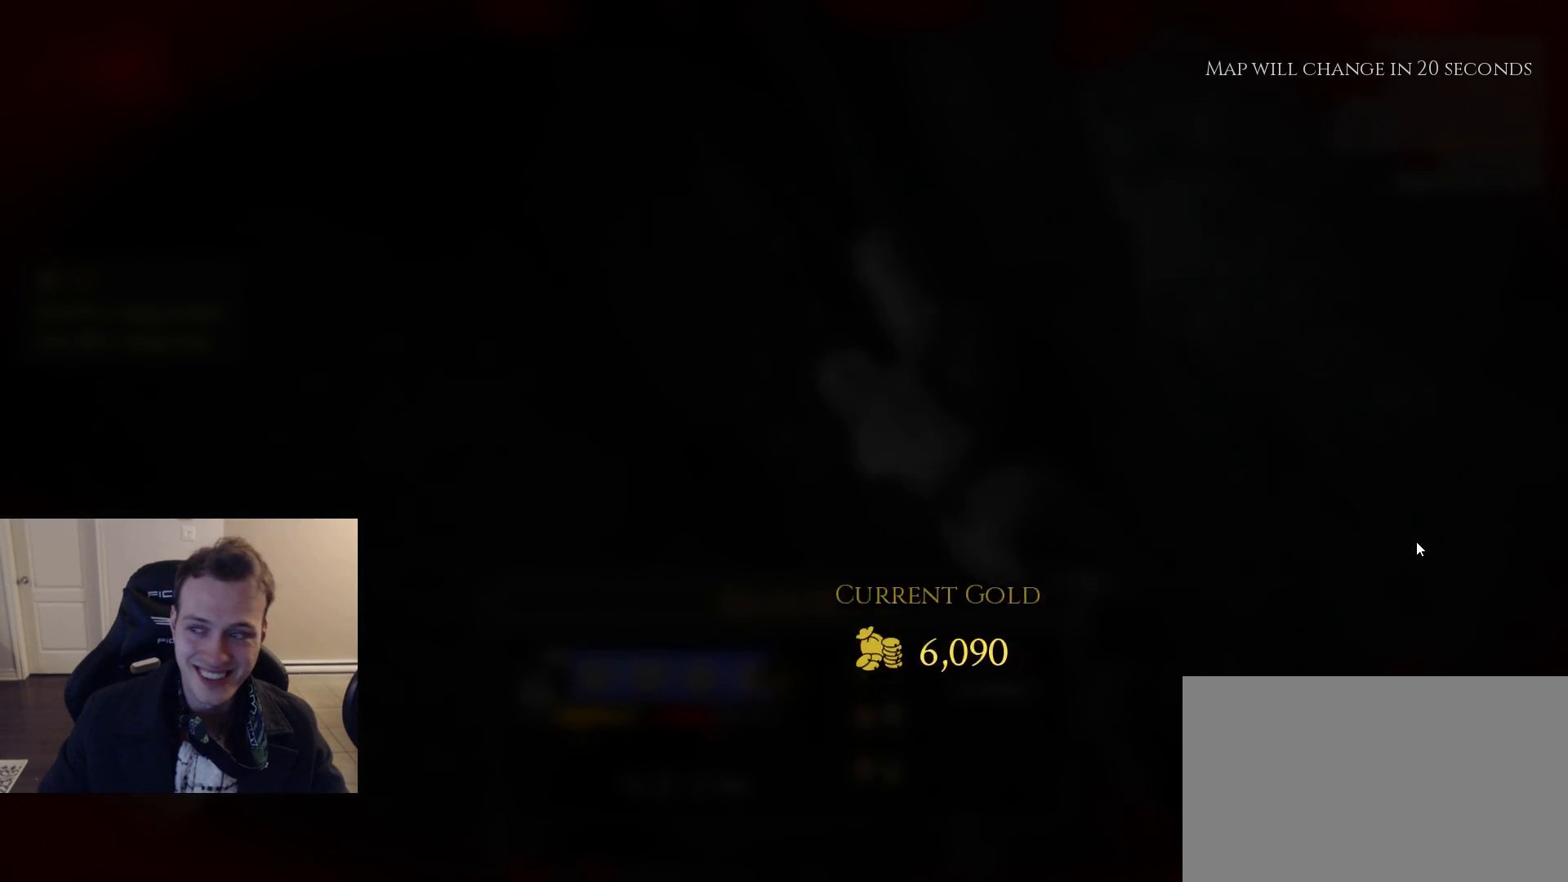
{"keys": [], "mouse": [], "mouse_move": "left", "events": []}
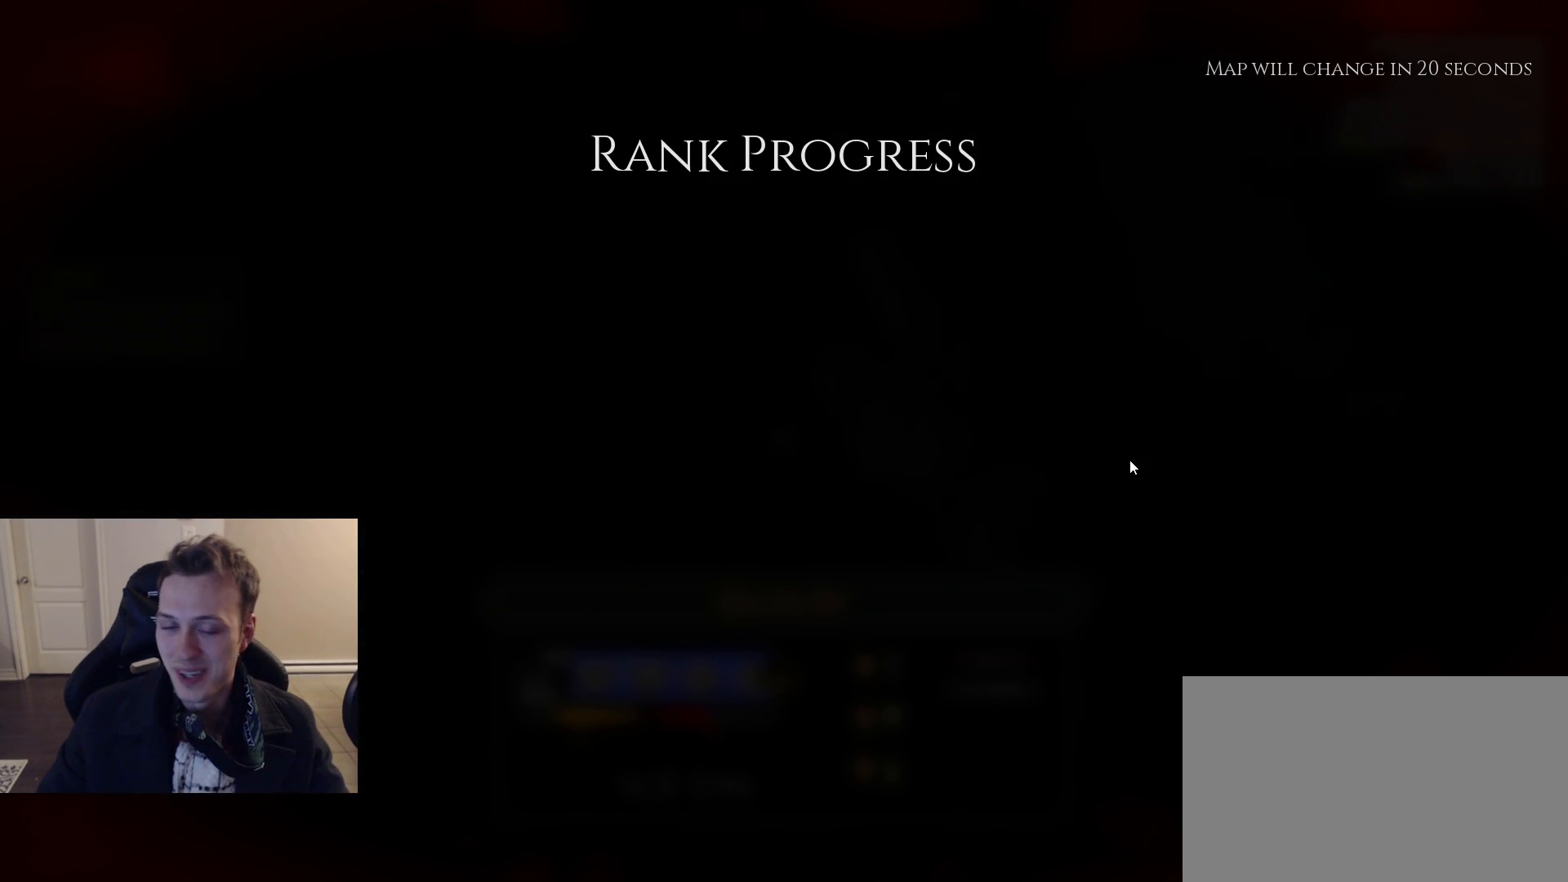
{"keys": [], "mouse": ["left"], "mouse_move": "left", "events": [[417, "mouse_left", "down"]]}
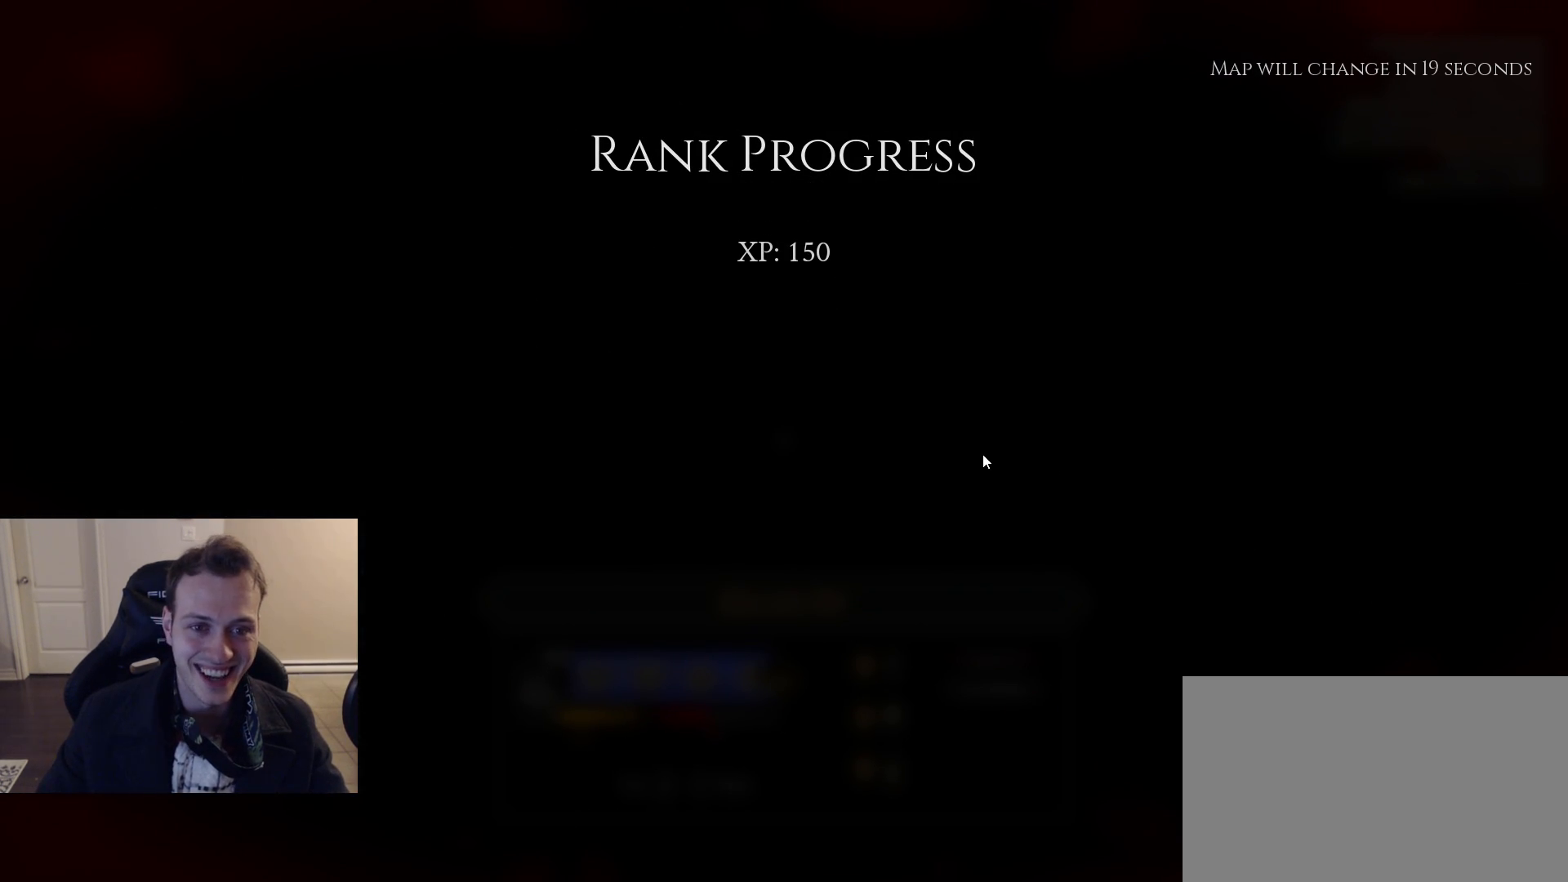
{"keys": [], "mouse": [], "mouse_move": "up", "events": [[17, "mouse_left", "up"]]}
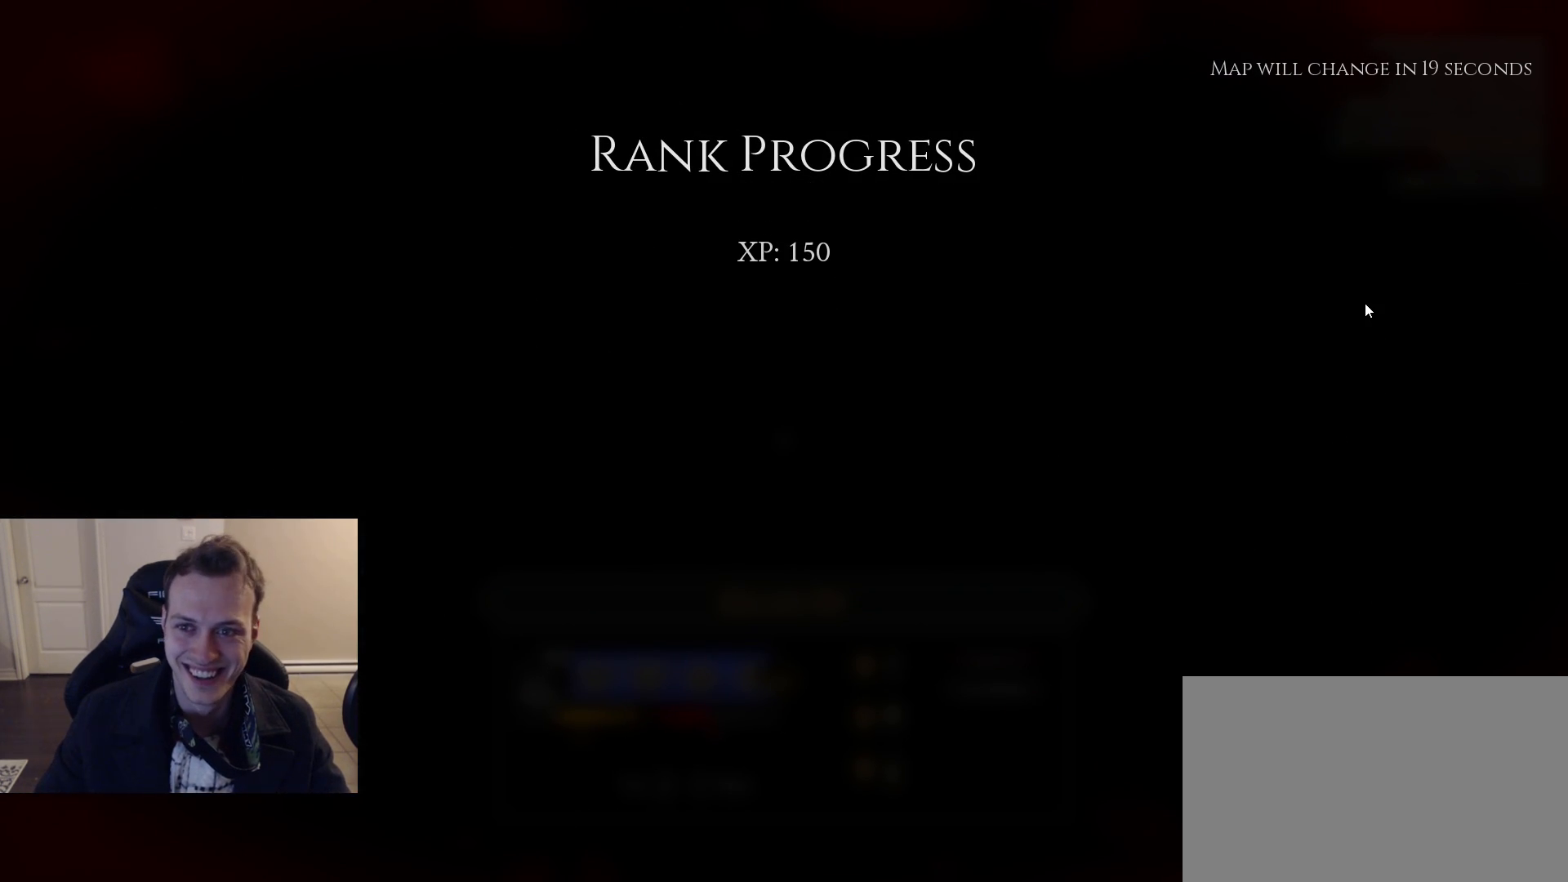
{"keys": [], "mouse": [], "mouse_move": "left", "events": []}
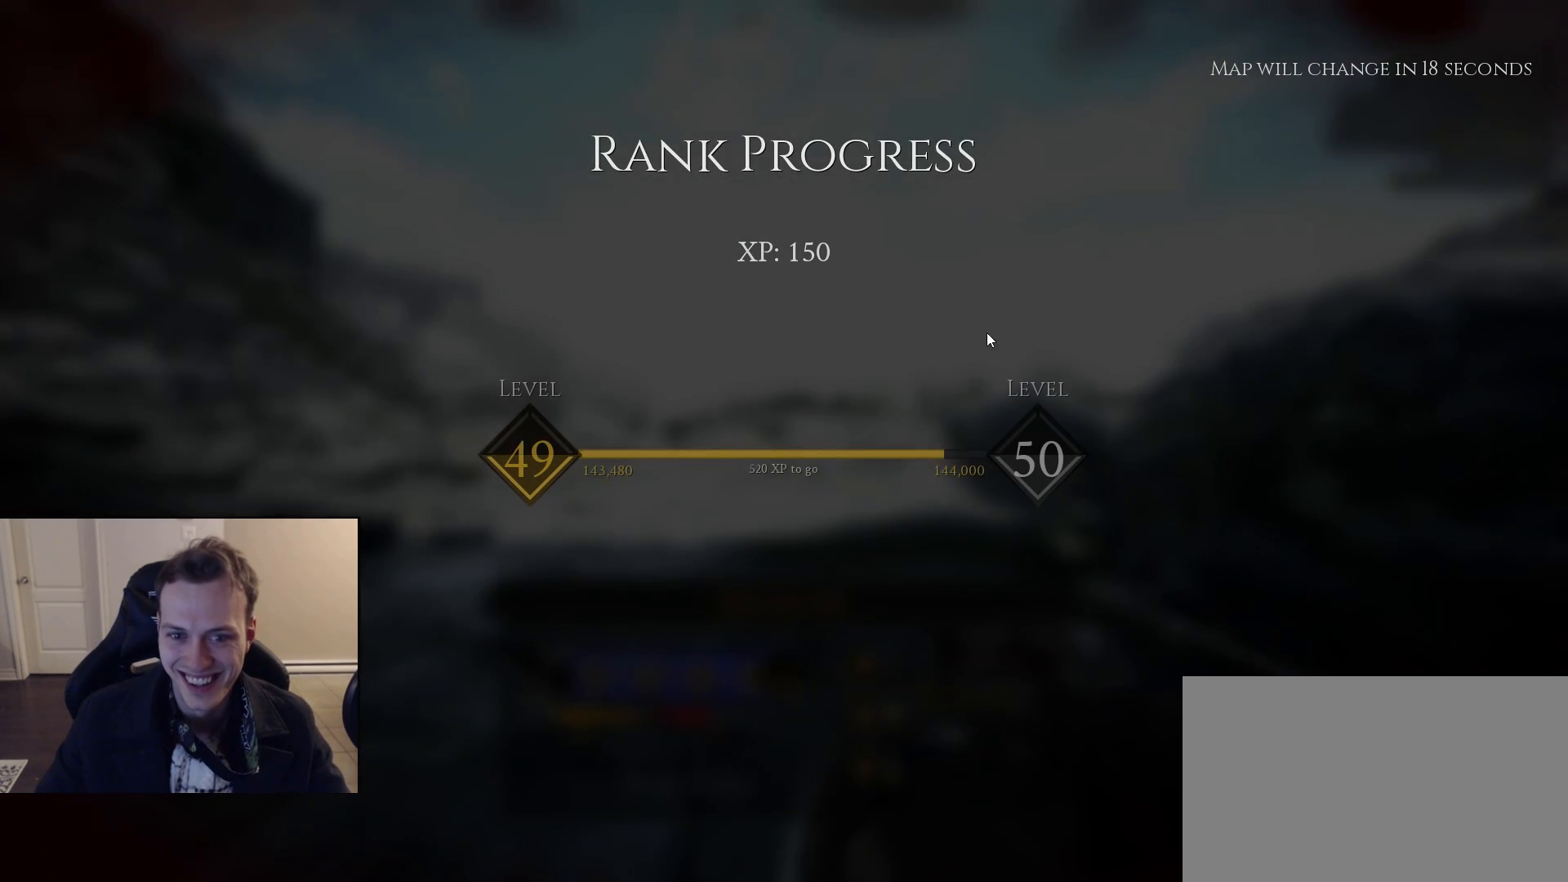
{"keys": [], "mouse": [], "mouse_move": "up-right", "events": []}
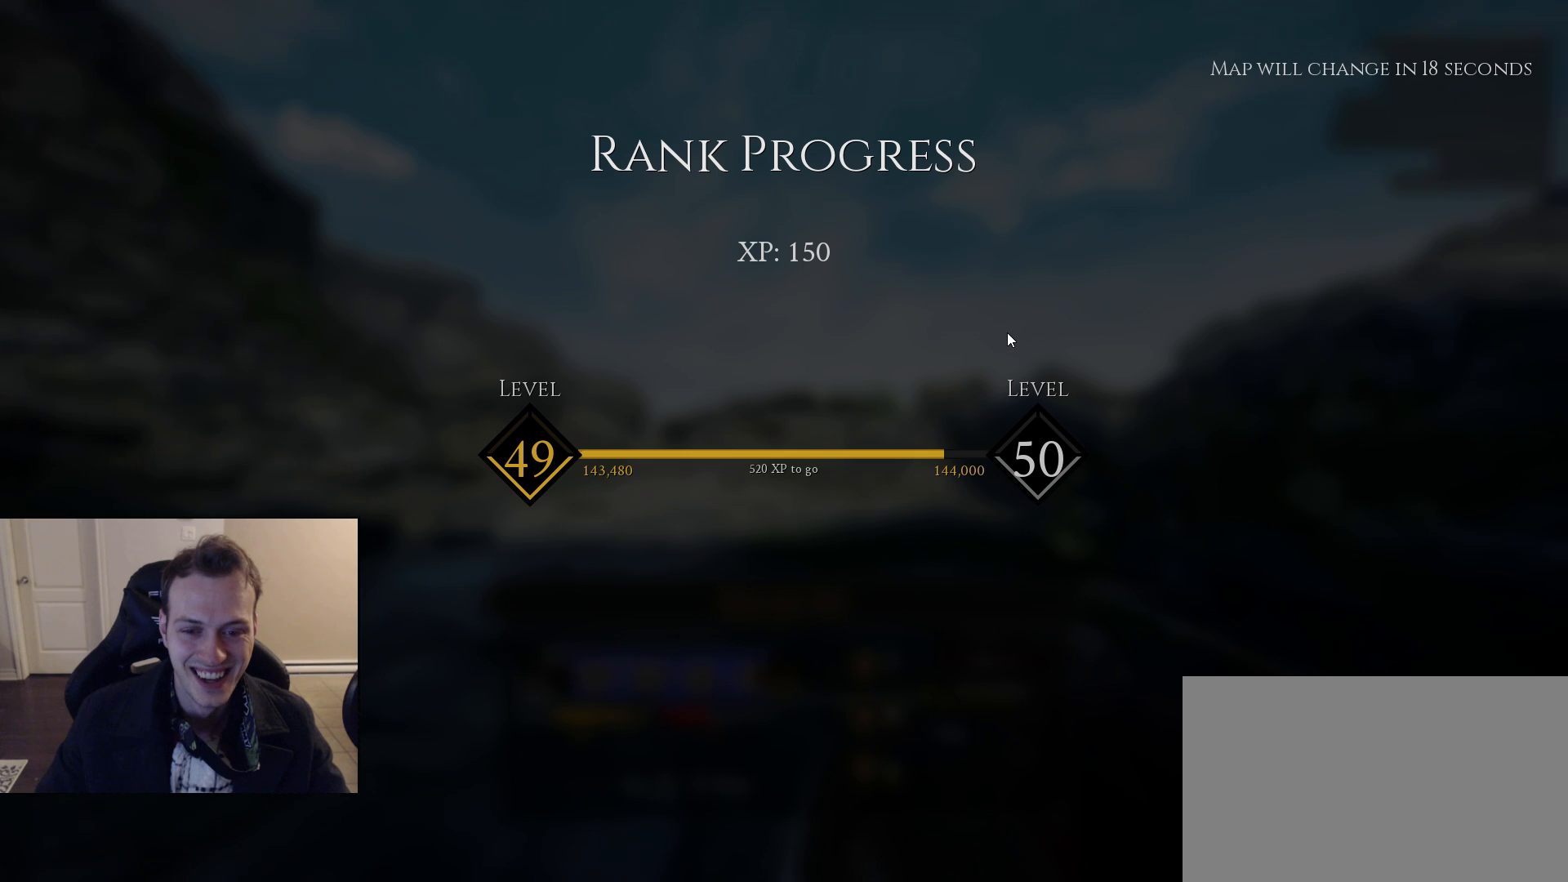
{"keys": [], "mouse": [], "mouse_move": "still", "events": [[300, "mouse_left", "down"], [383, "mouse_left", "up"]]}
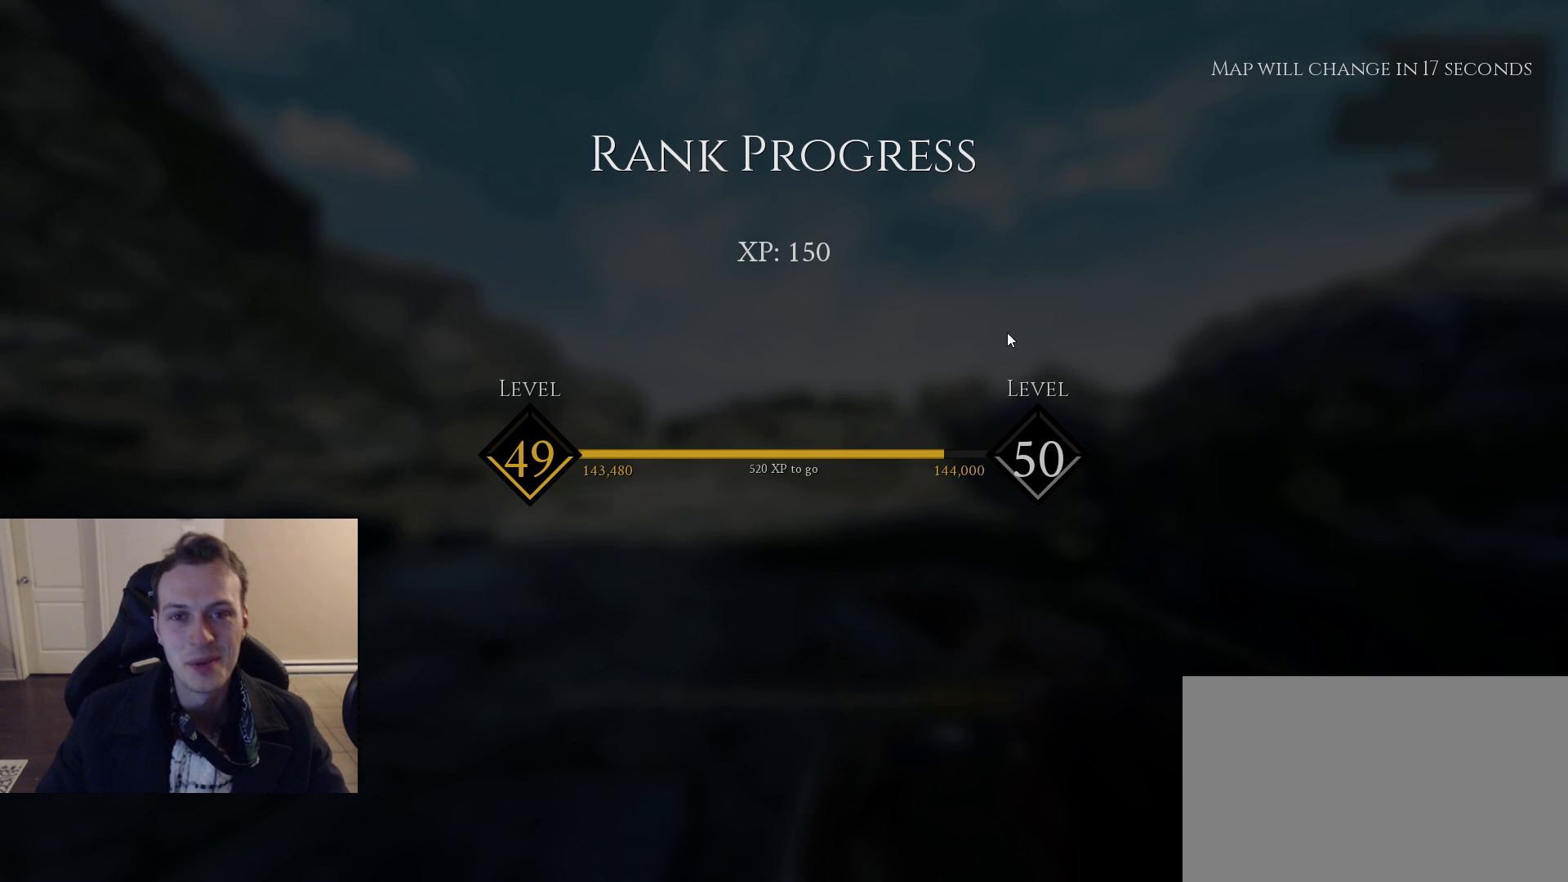
{"keys": [], "mouse": [], "mouse_move": "still", "events": [[400, "mouse_left", "down"], [500, "mouse_left", "up"]]}
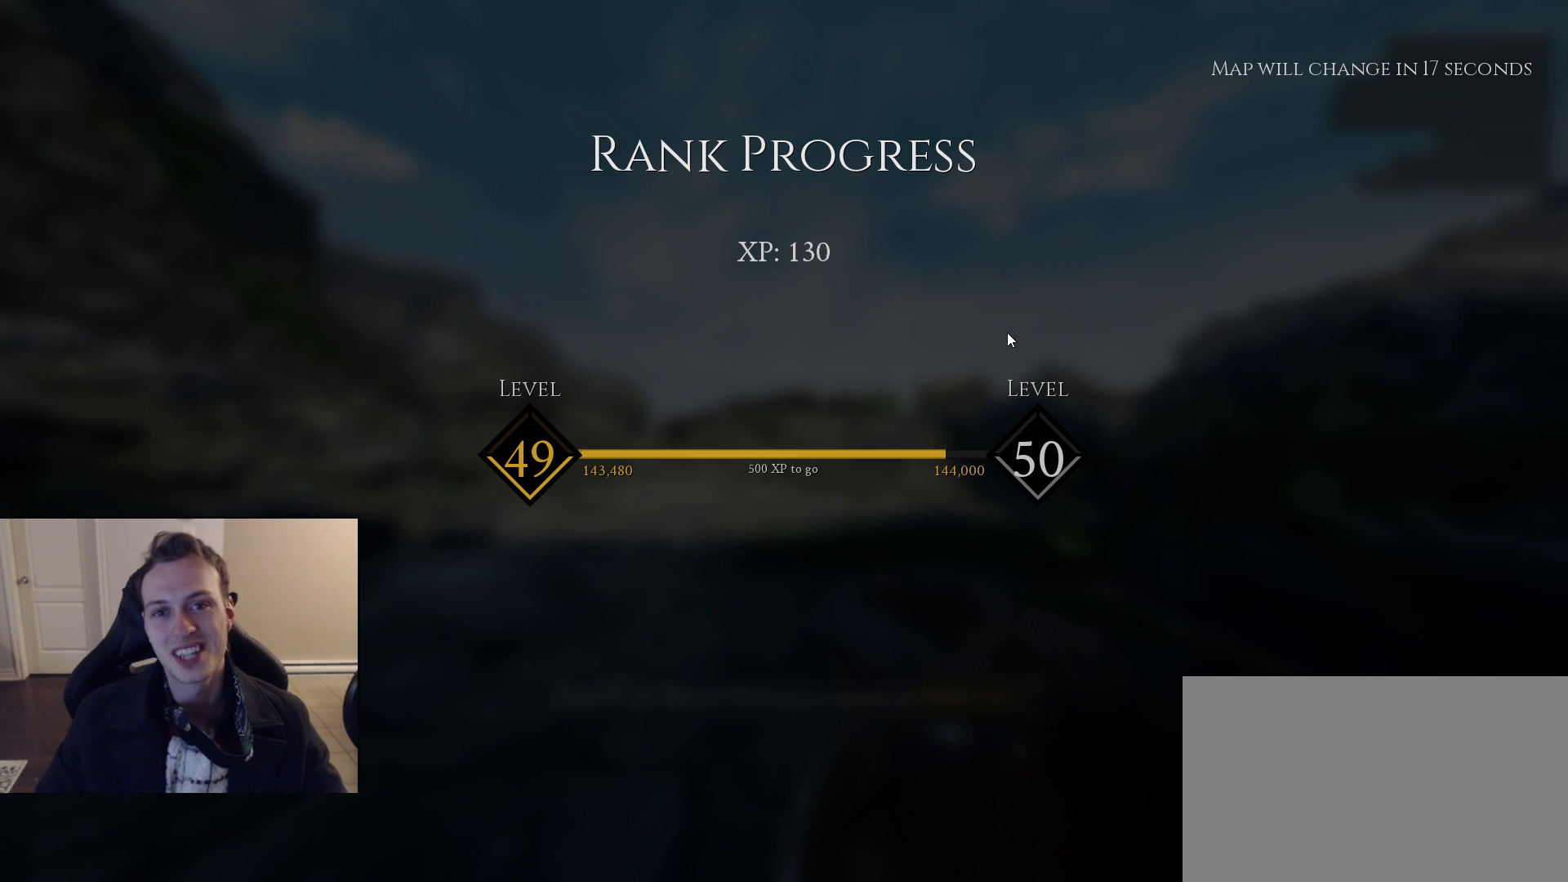
{"keys": [], "mouse": [], "mouse_move": "still", "events": []}
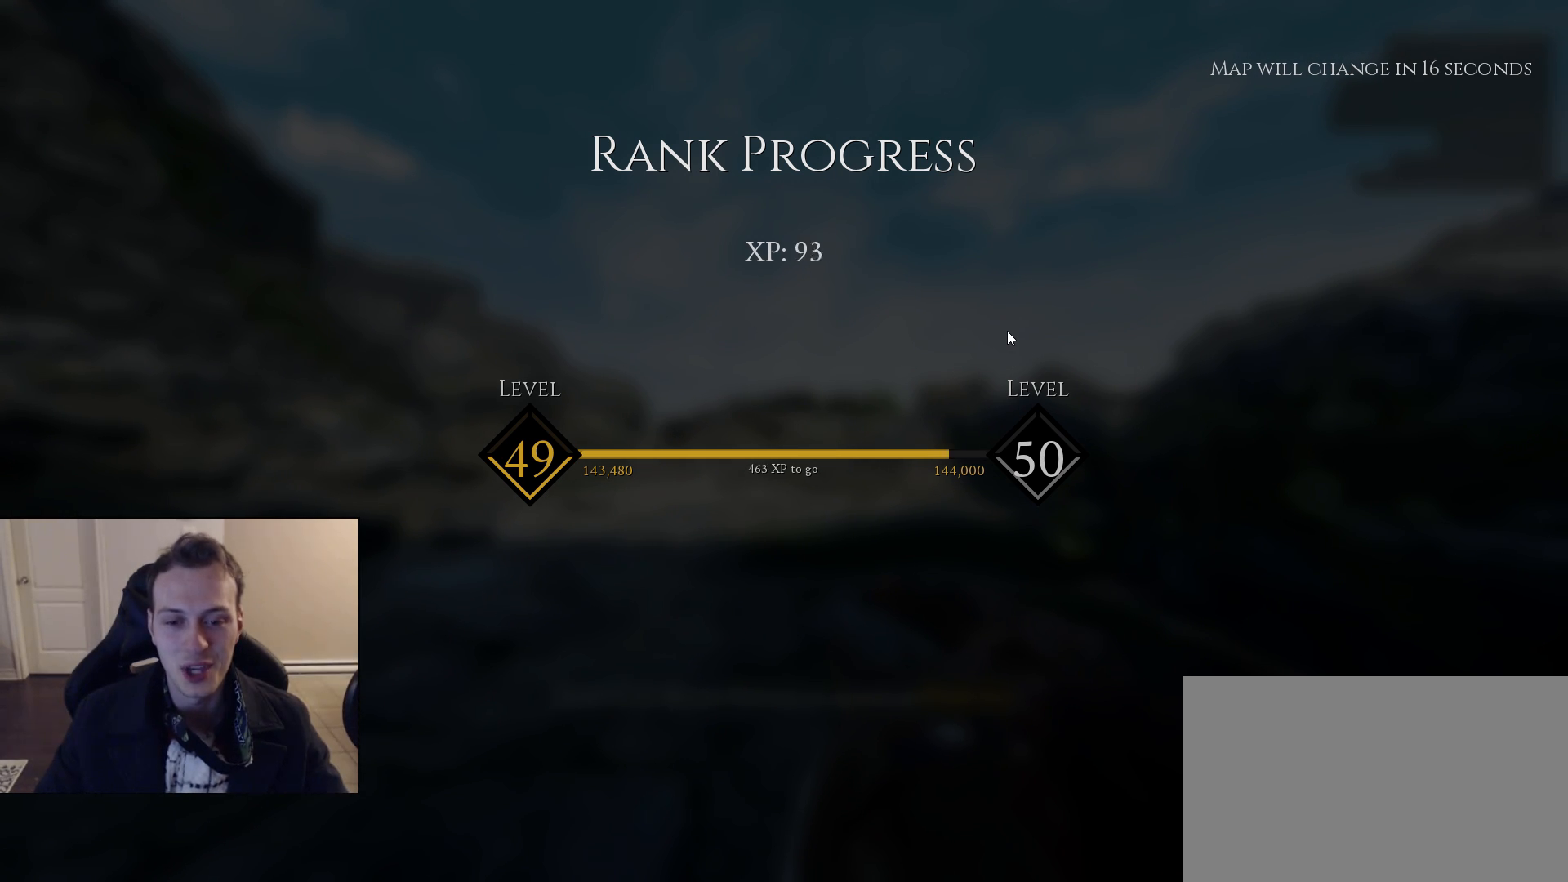
{"keys": [], "mouse": [], "mouse_move": "still", "events": [[17, "mouse_left", "down"], [100, "mouse_left", "up"]]}
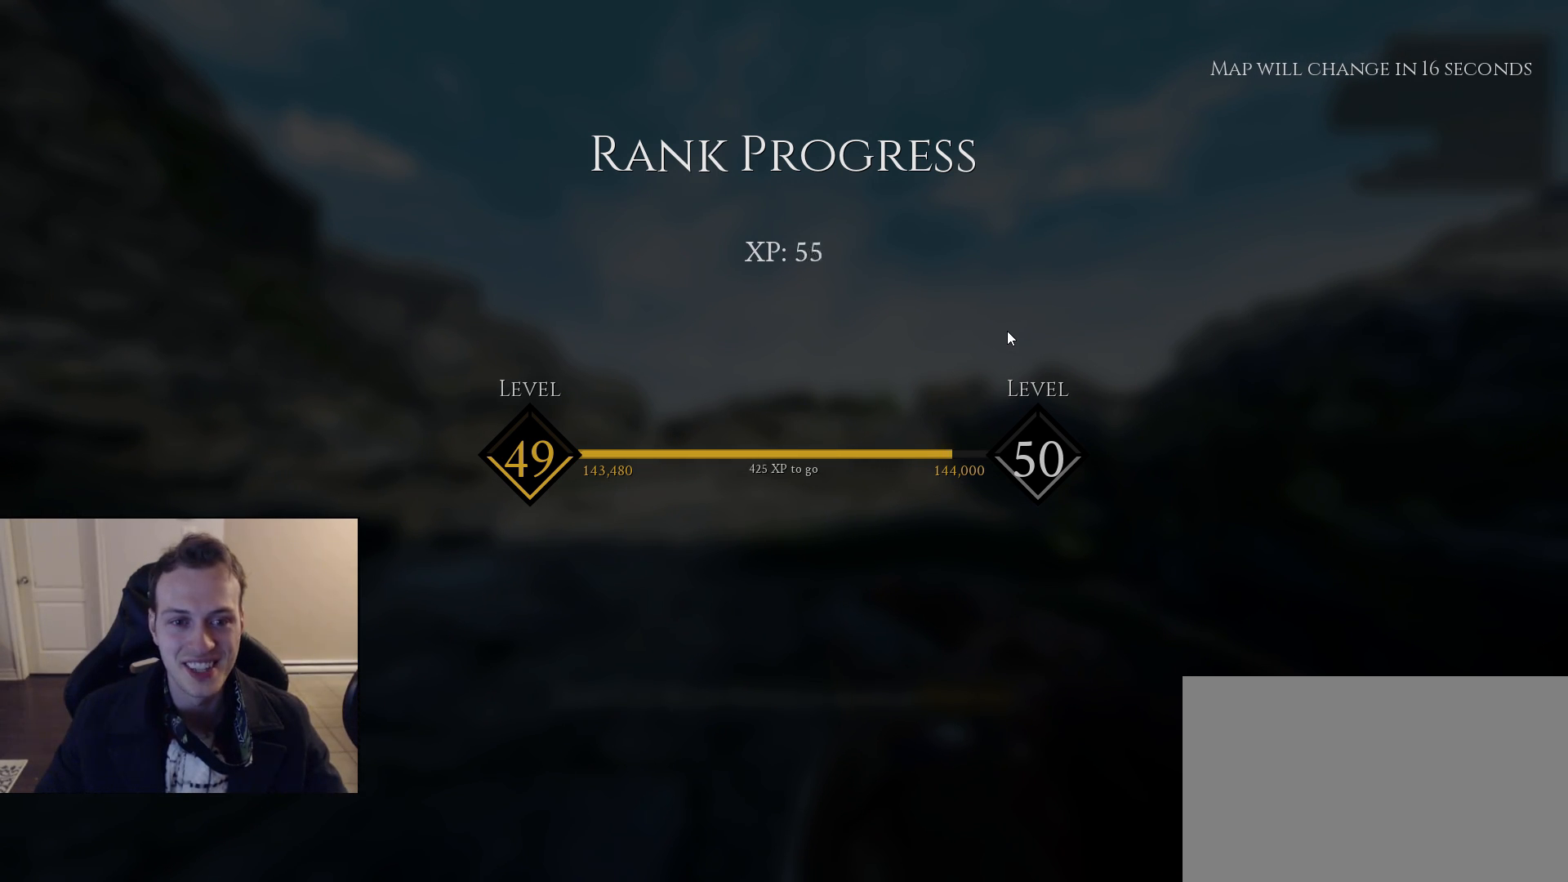
{"keys": [], "mouse": [], "mouse_move": "still", "events": [[267, "mouse_left", "down"], [350, "mouse_left", "up"]]}
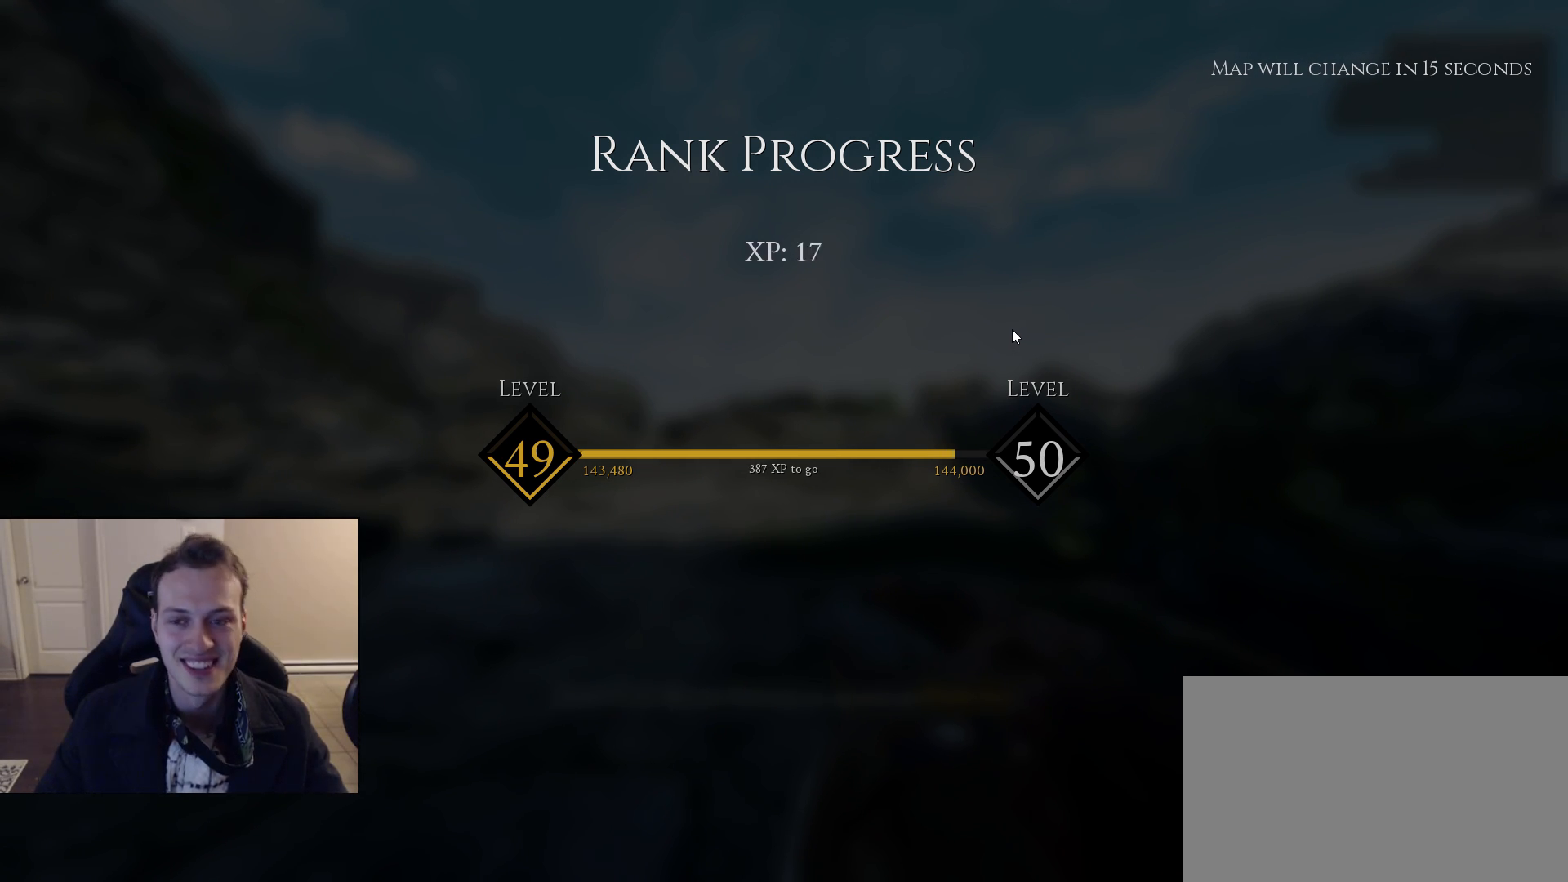
{"keys": [], "mouse": [], "mouse_move": "still", "events": []}
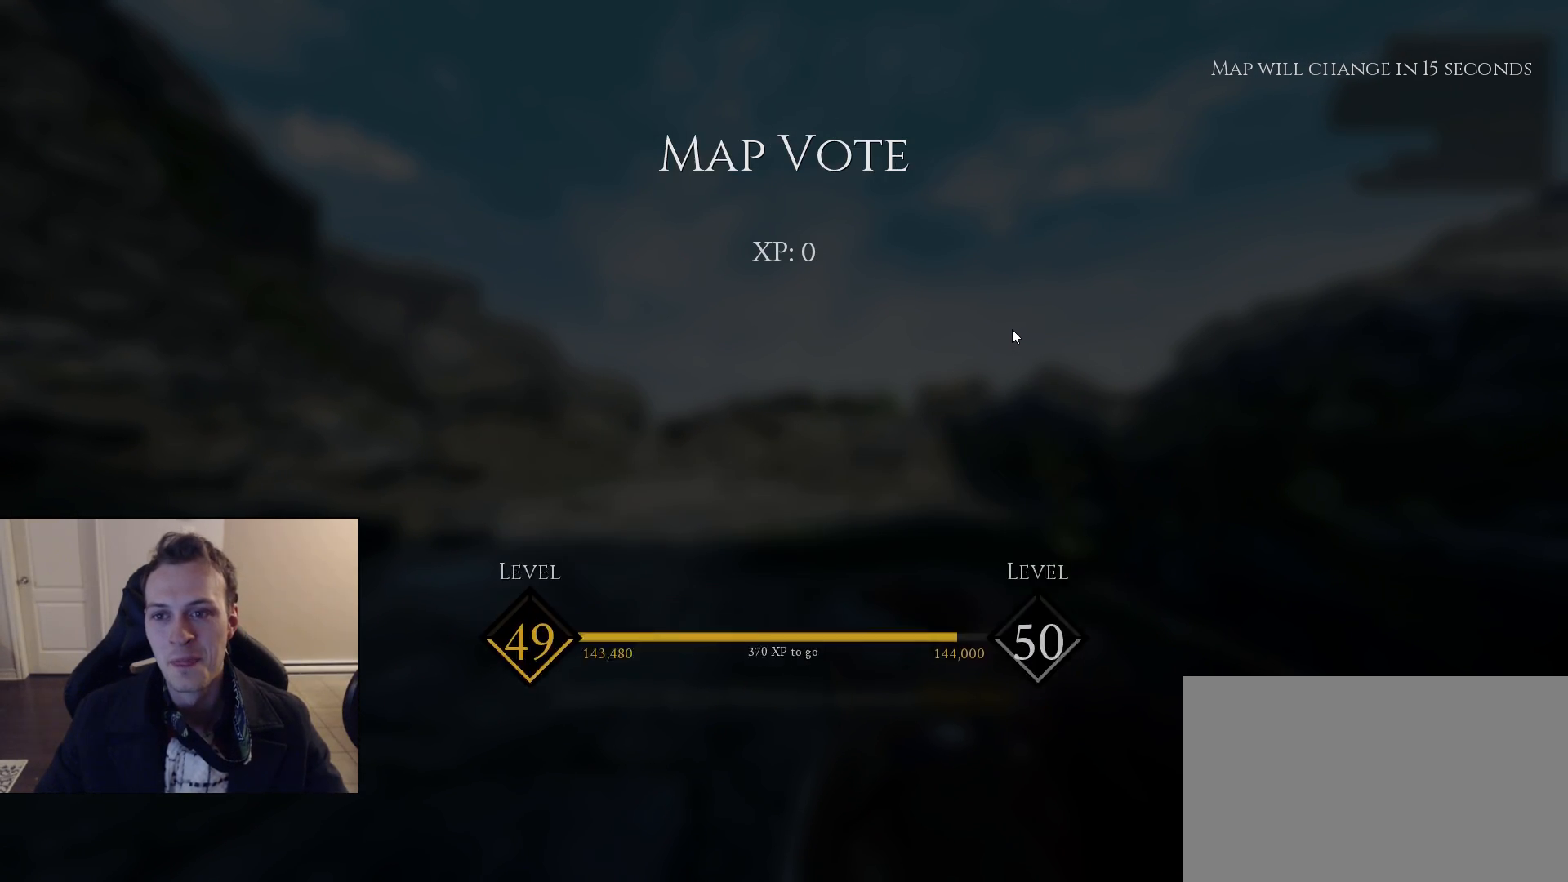
{"keys": [], "mouse": [], "mouse_move": "still", "events": [[67, "mouse_left", "down"], [150, "mouse_left", "up"]]}
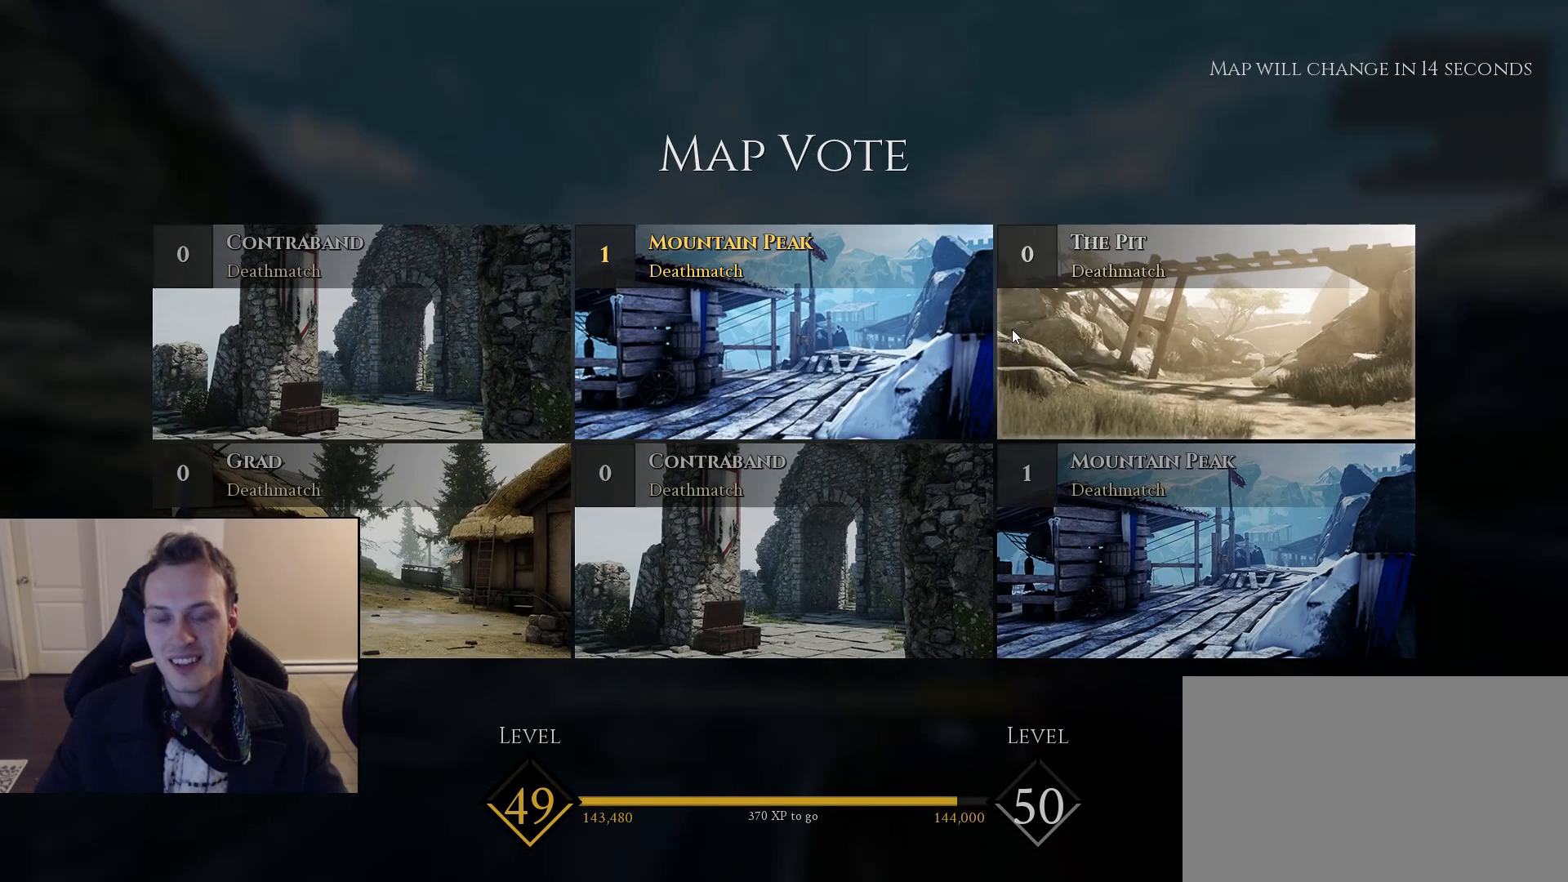
{"keys": [], "mouse": [], "mouse_move": "still", "events": []}
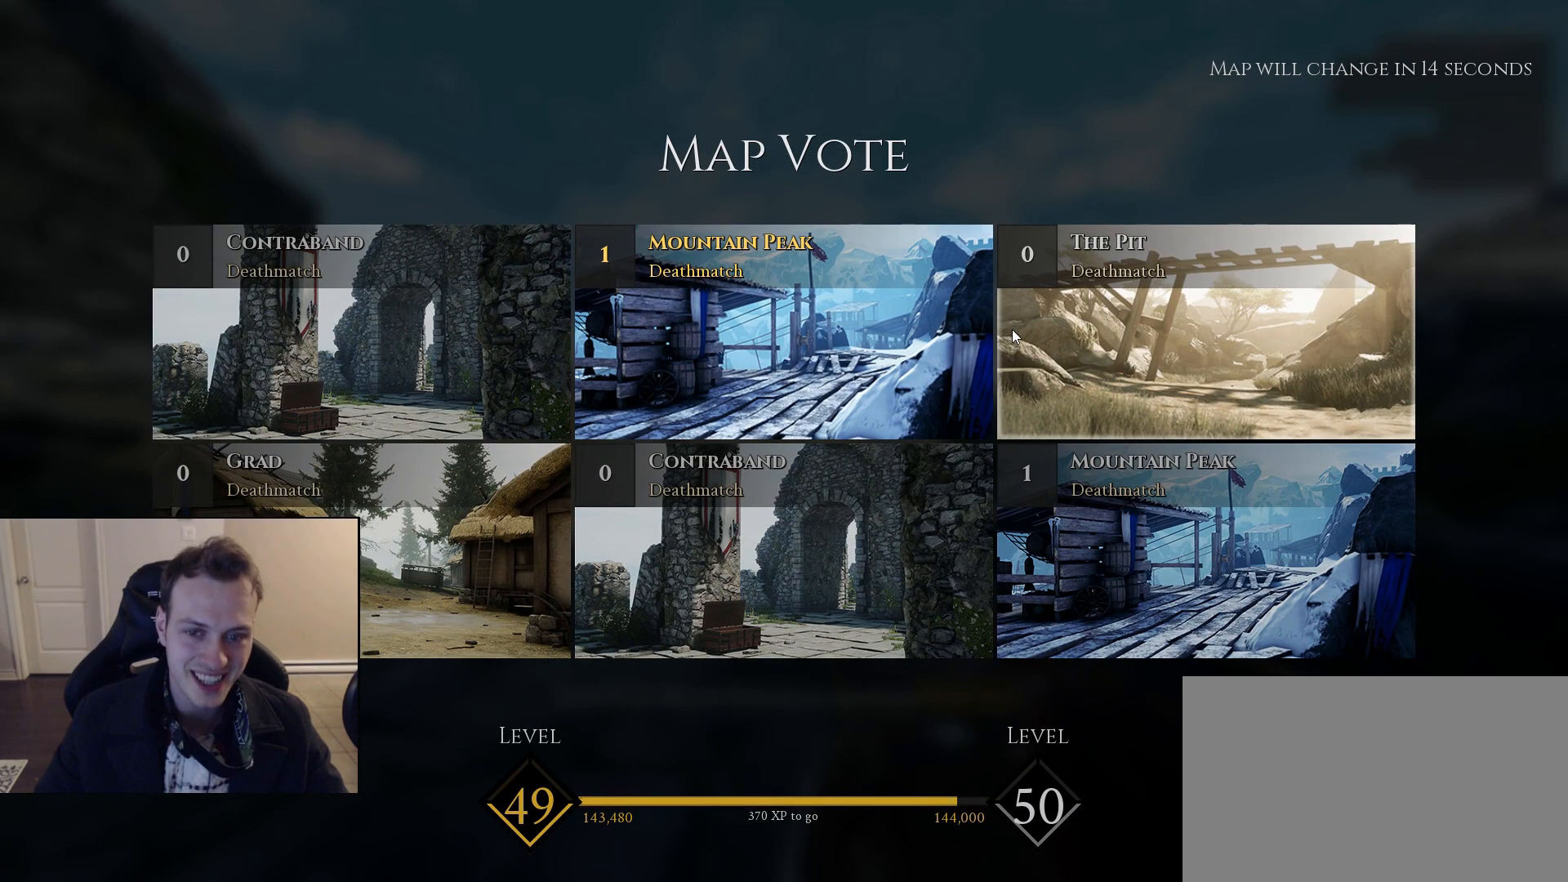
{"keys": [], "mouse": [], "mouse_move": "up-right", "events": []}
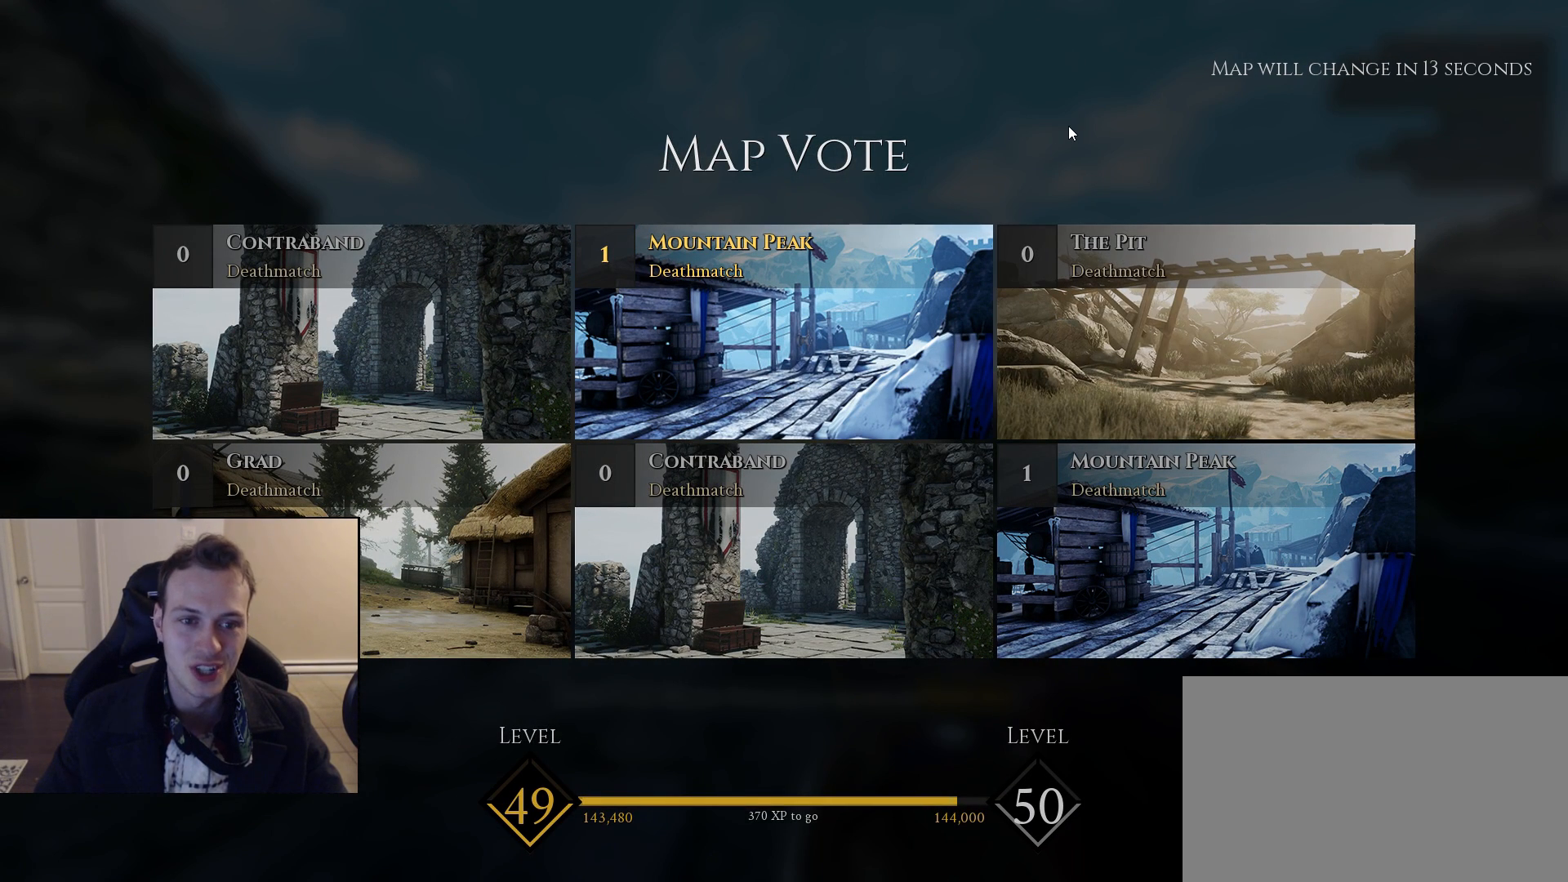
{"keys": [], "mouse": [], "mouse_move": "still", "events": [[50, "mouse_left", "down"], [100, "mouse_left", "up"]]}
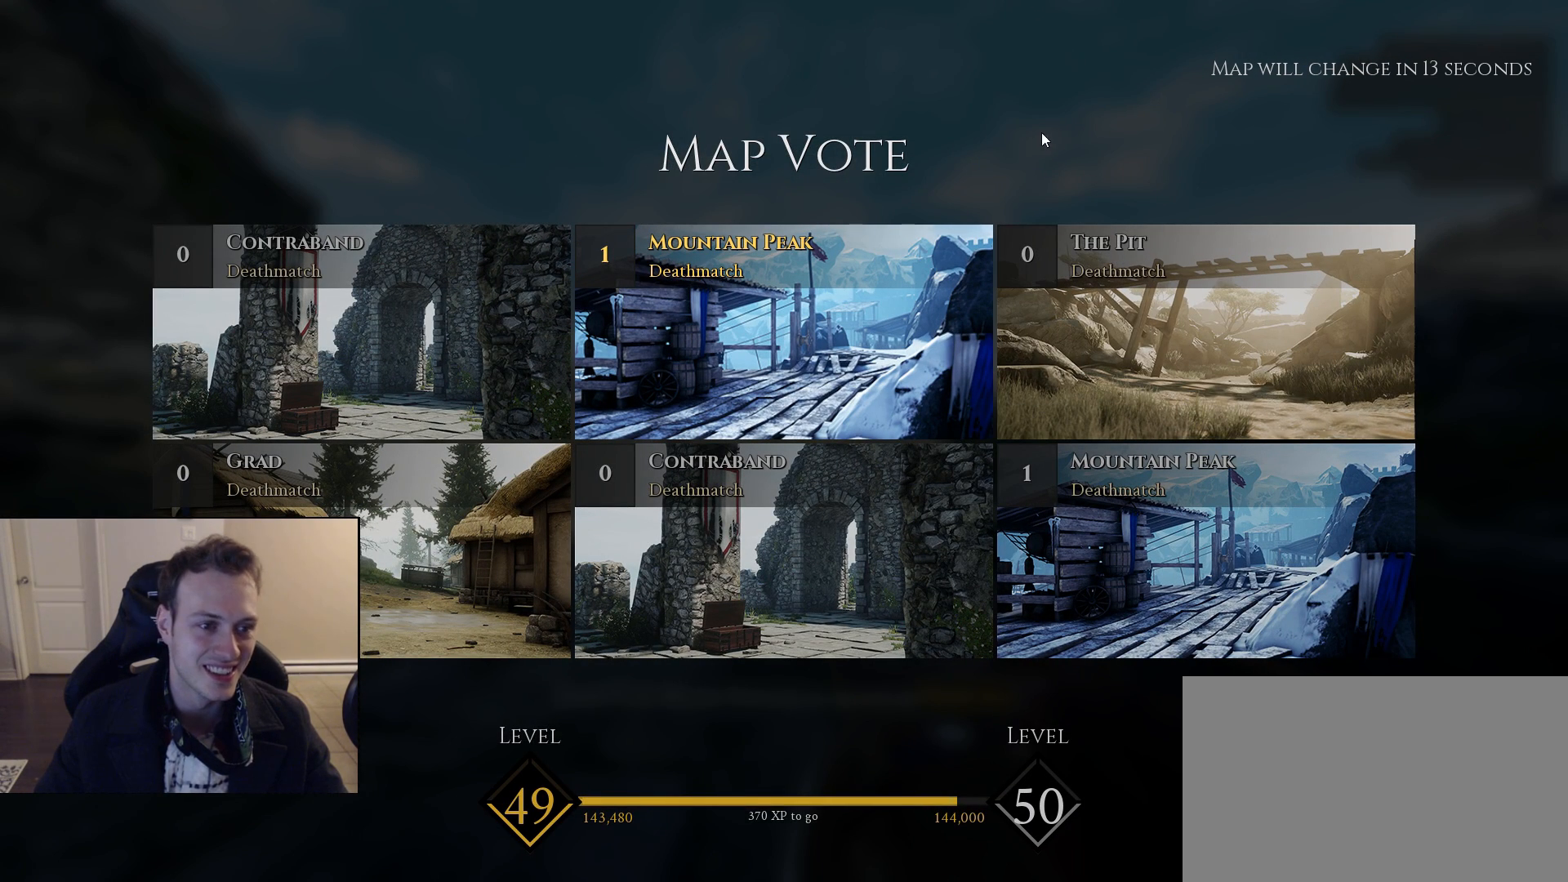
{"keys": [], "mouse": ["left"], "mouse_move": "still", "events": [[500, "mouse_left", "down"]]}
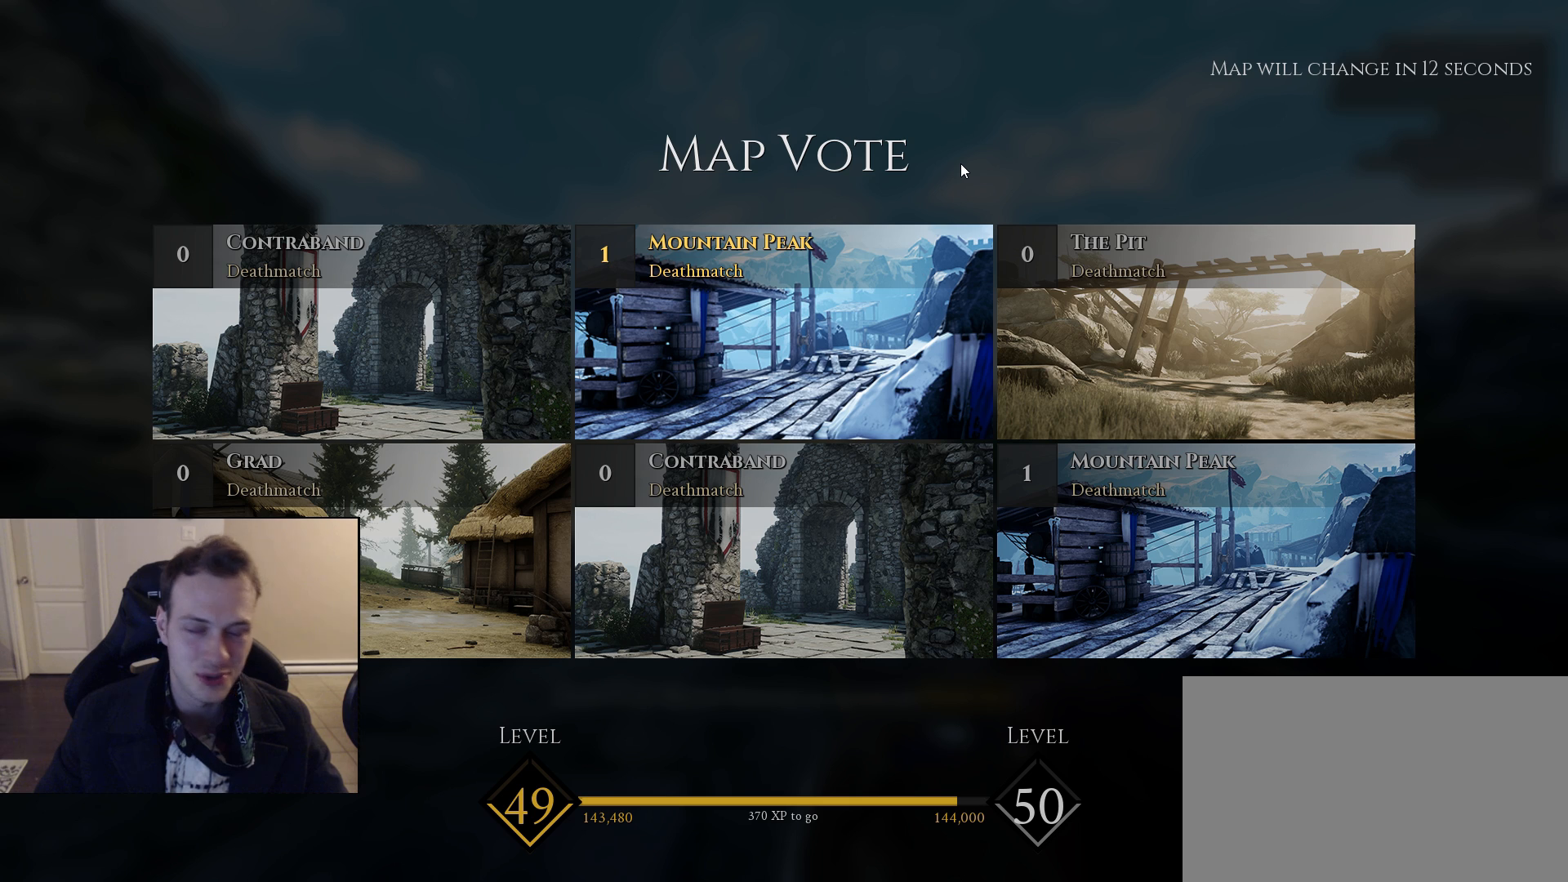
{"keys": [], "mouse": [], "mouse_move": "still", "events": [[83, "mouse_left", "up"]]}
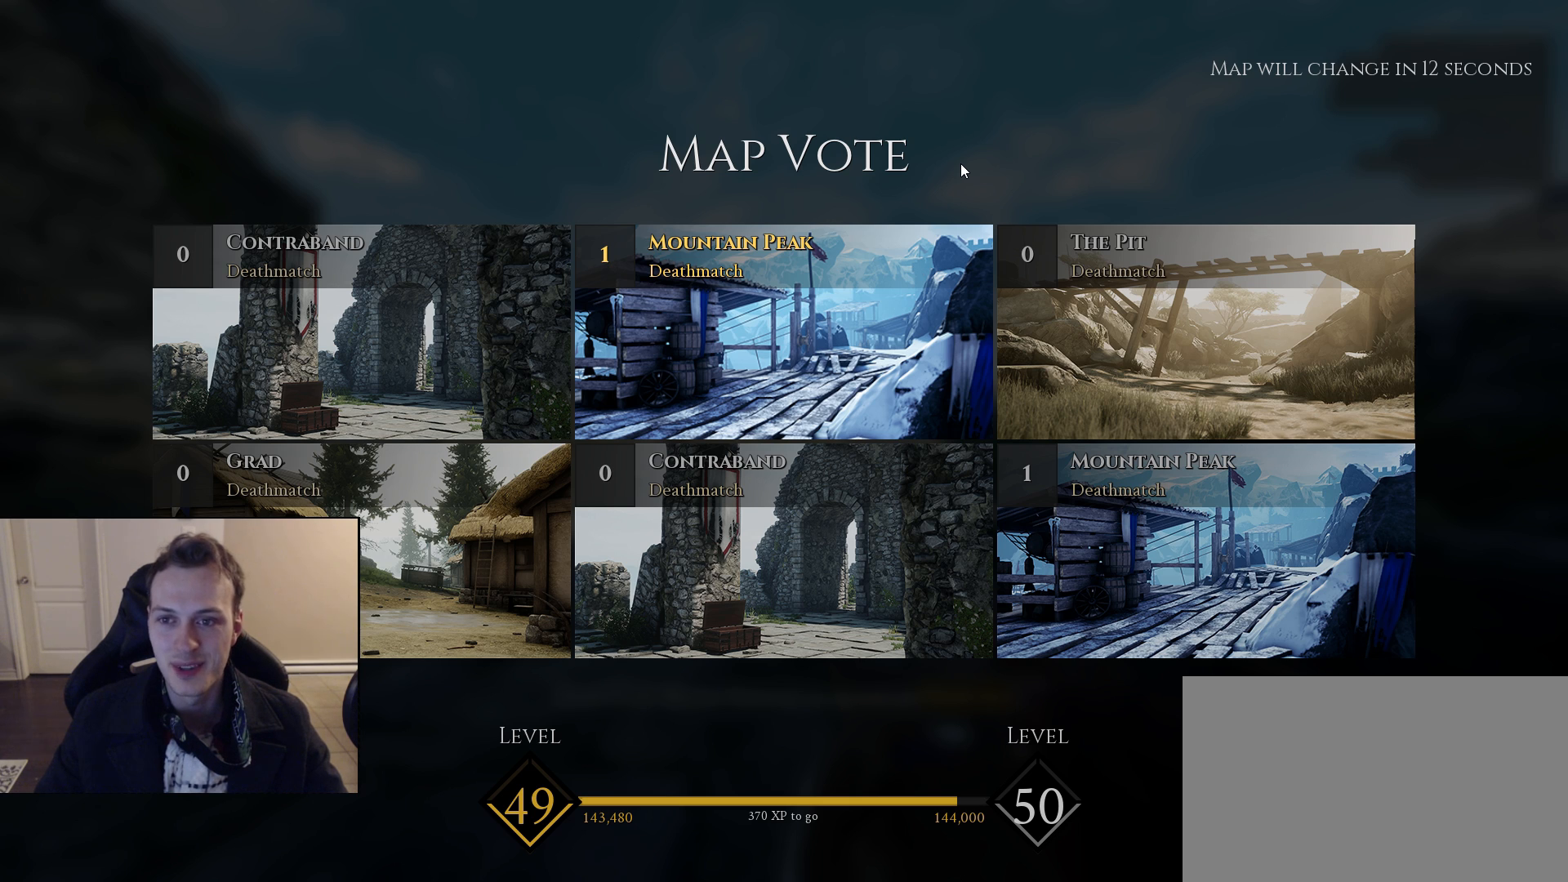
{"keys": [], "mouse": ["left"], "mouse_move": "still", "events": [[433, "mouse_left", "down"]]}
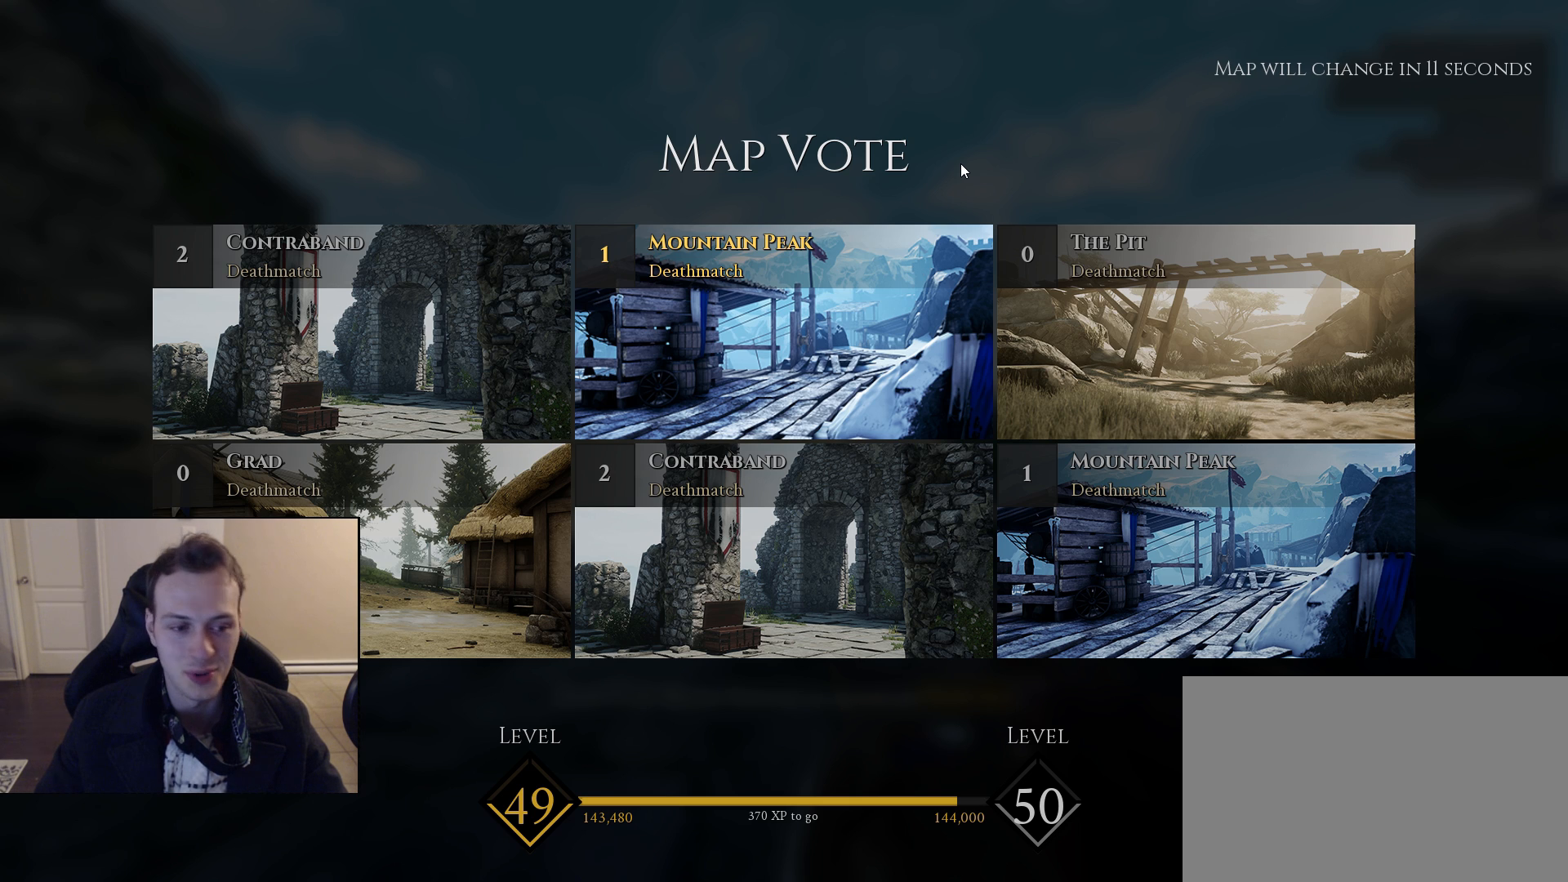
{"keys": [], "mouse": [], "mouse_move": "still", "events": [[33, "mouse_left", "up"]]}
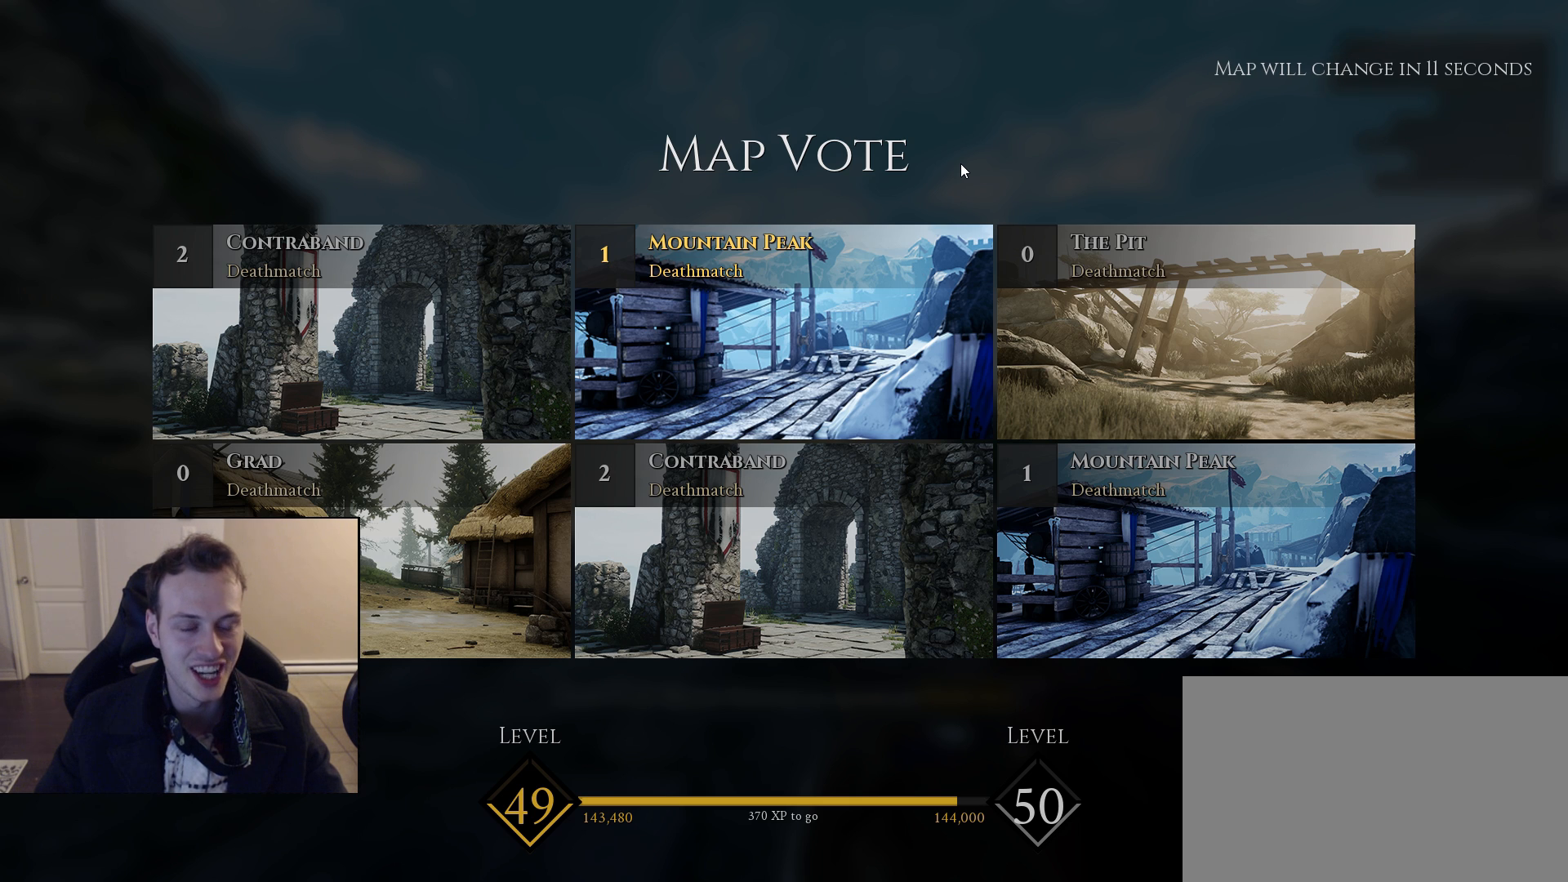
{"keys": [], "mouse": [], "mouse_move": "still", "events": []}
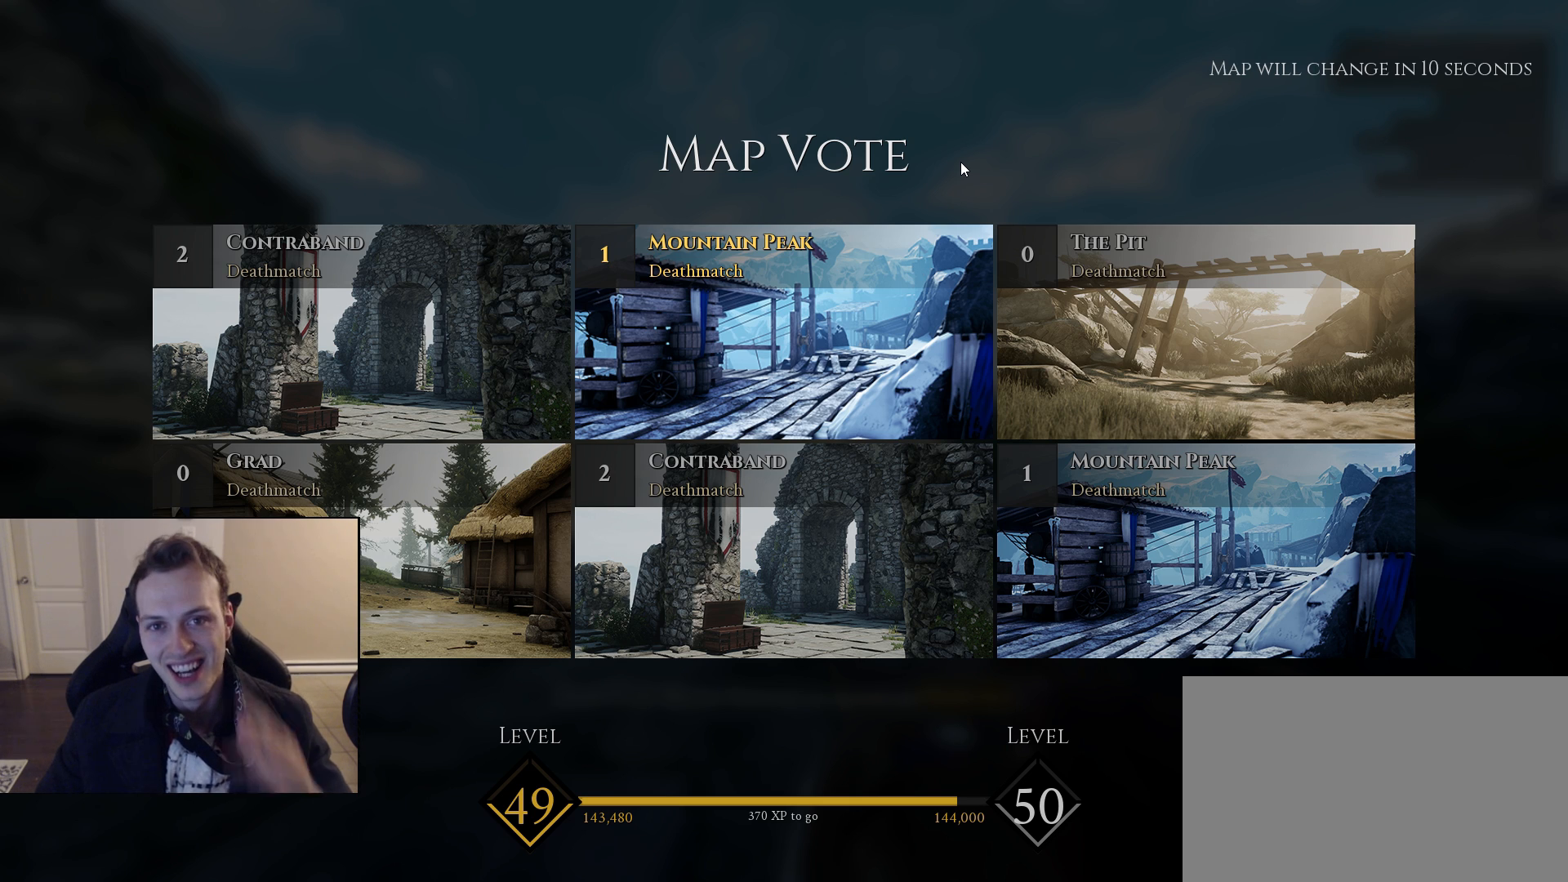
{"keys": [], "mouse": [], "mouse_move": "still", "events": []}
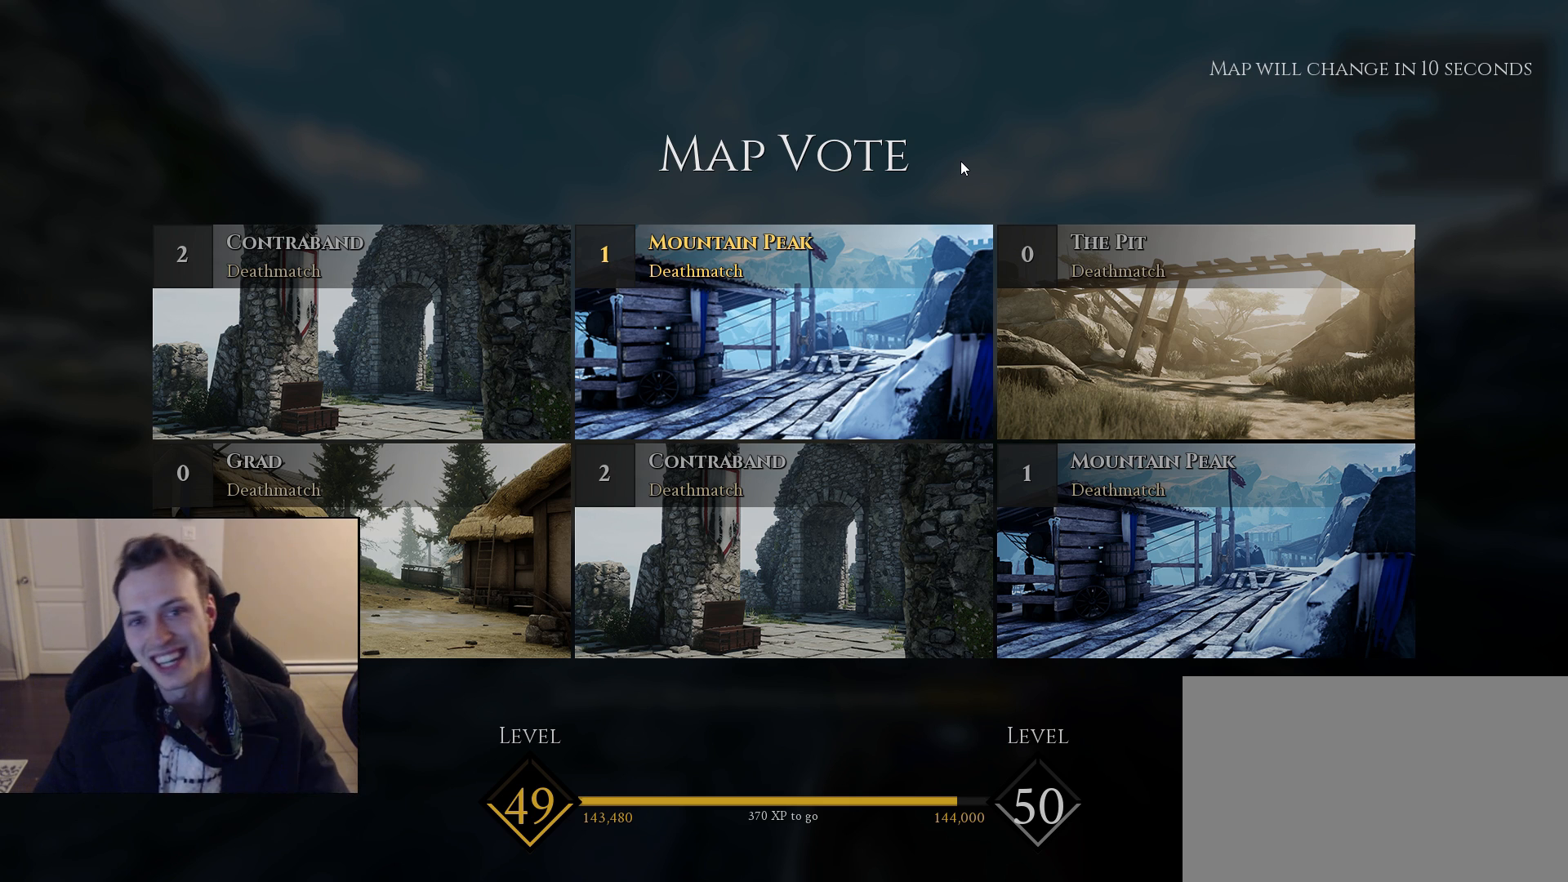
{"keys": [], "mouse": [], "mouse_move": "still", "events": [[317, "mouse_left", "down"], [400, "mouse_left", "up"]]}
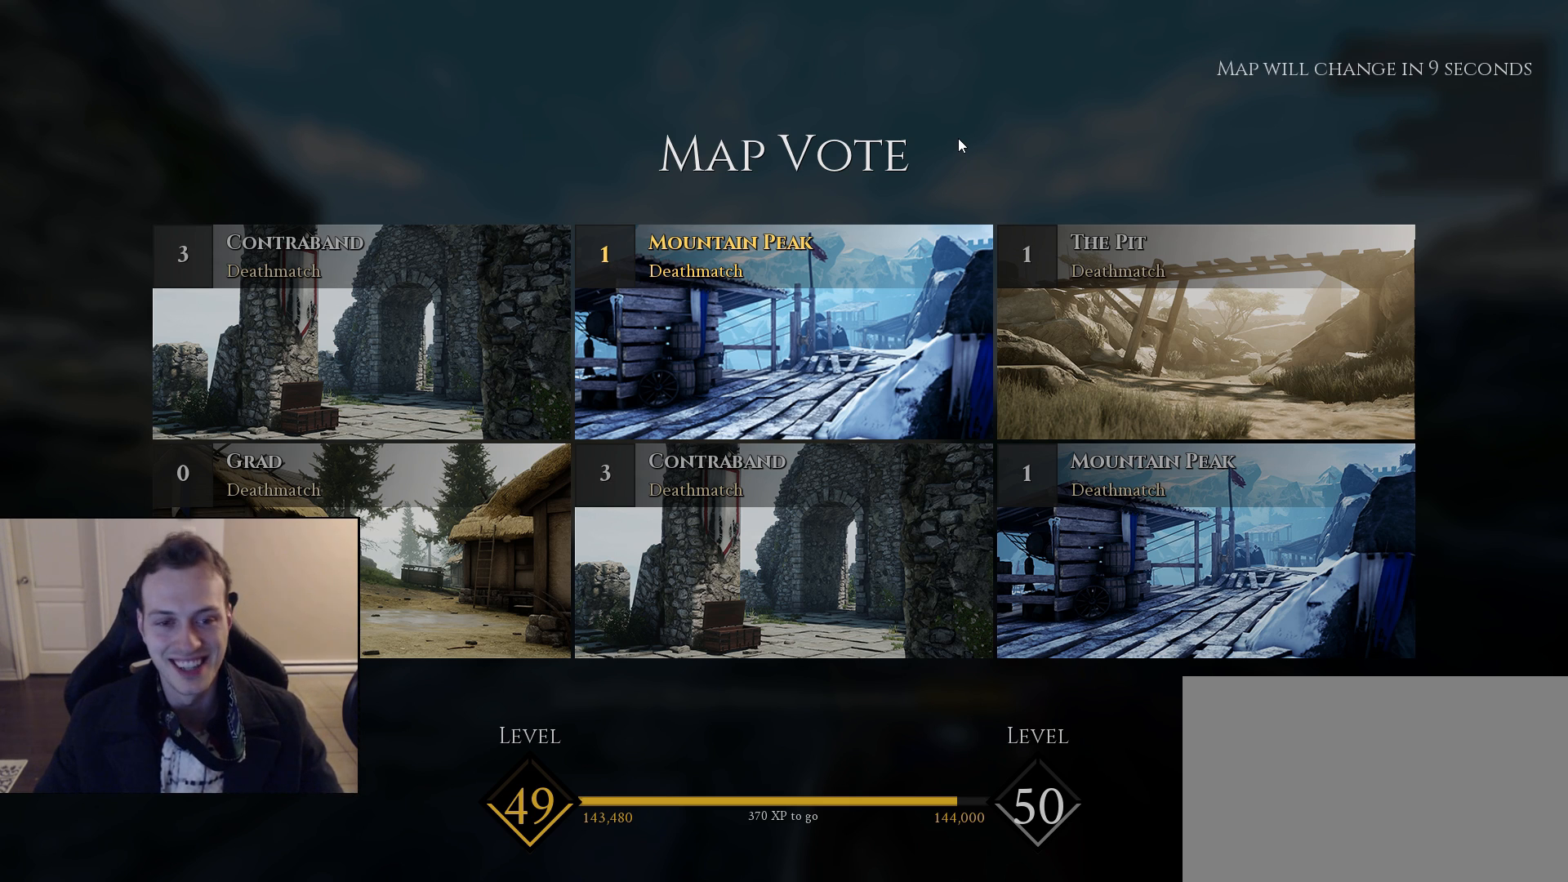
{"keys": [], "mouse": ["left"], "mouse_move": "still", "events": [[417, "mouse_left", "down"]]}